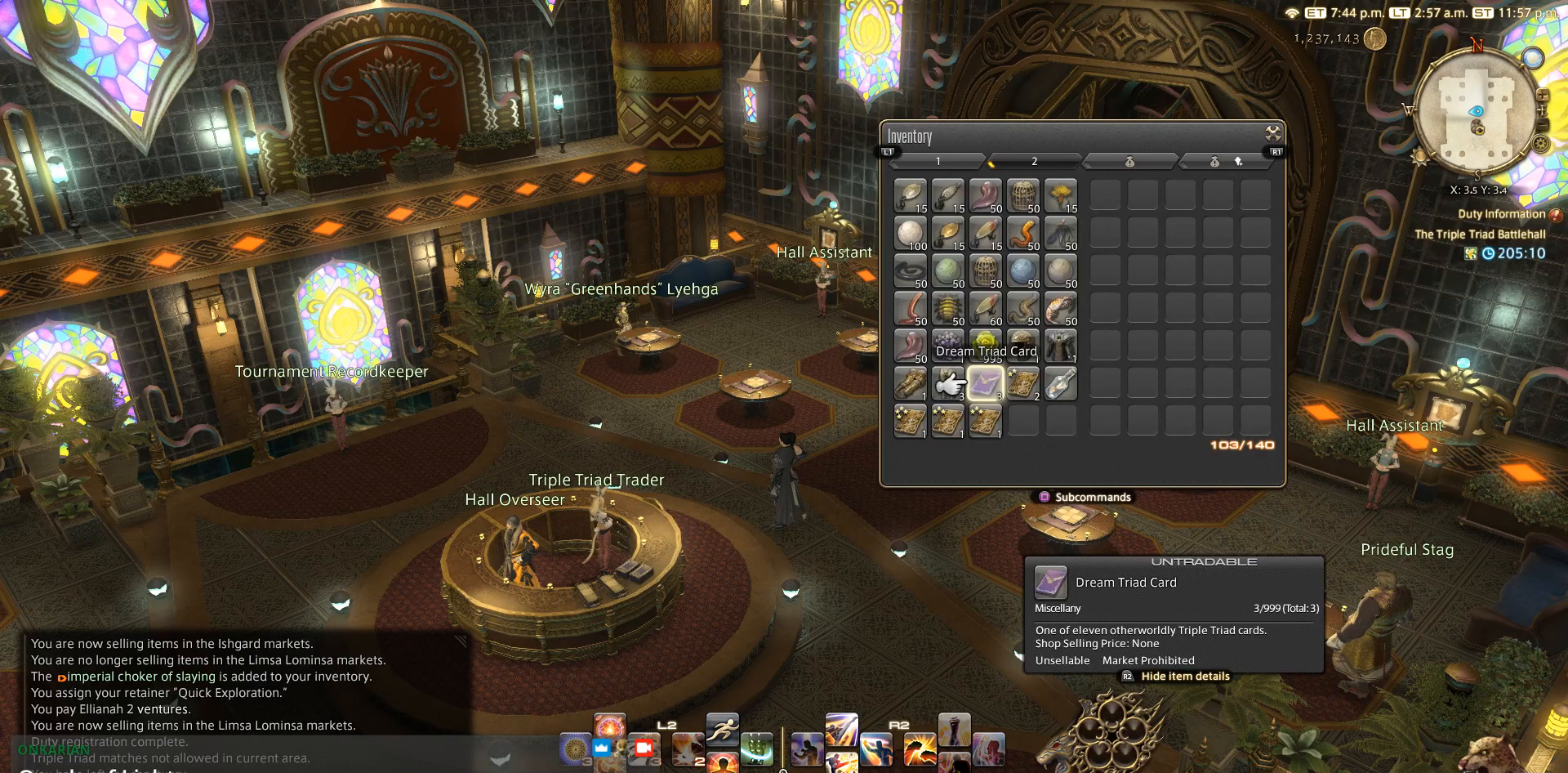
Gameplay with a controller (PlayStation layout); each line is a JSON object with the inputs held at the frame after it. "events" lists button and stick changes between this image and that frame as [ms after this image, input, new state], when the widget could be followed in between.
{"buttons": ["CROSS"], "left_stick": "center", "right_stick": "center", "events": [[500, "CROSS", "down"]]}
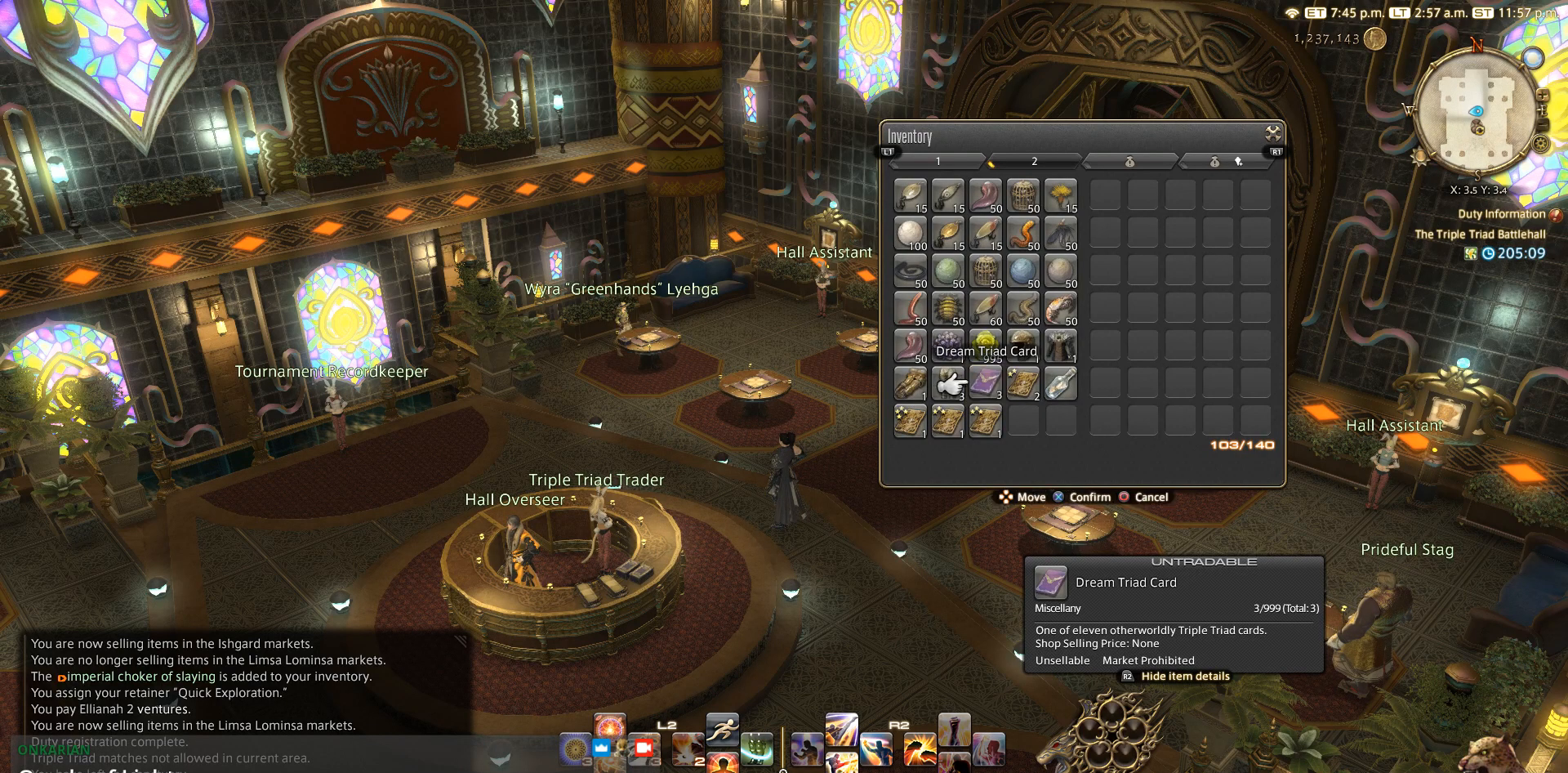
{"buttons": [], "left_stick": "center", "right_stick": "center", "events": [[67, "CROSS", "up"], [200, "CROSS", "down"], [217, "CROSS", "up"], [250, "CROSS", "down"], [350, "CROSS", "up"]]}
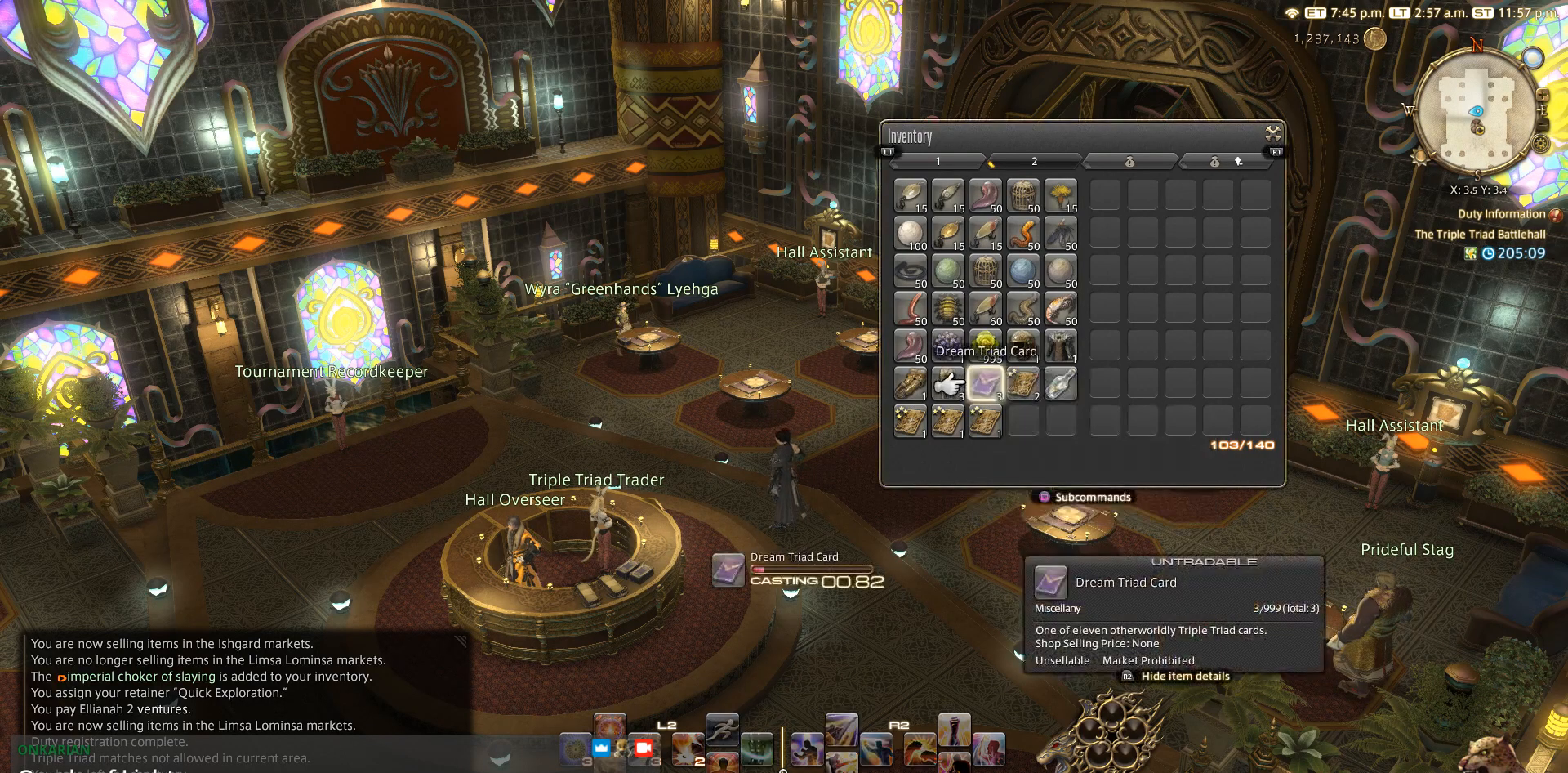
{"buttons": [], "left_stick": "center", "right_stick": "center", "events": [[100, "DPAD_DOWN", "down"], [200, "DPAD_DOWN", "up"]]}
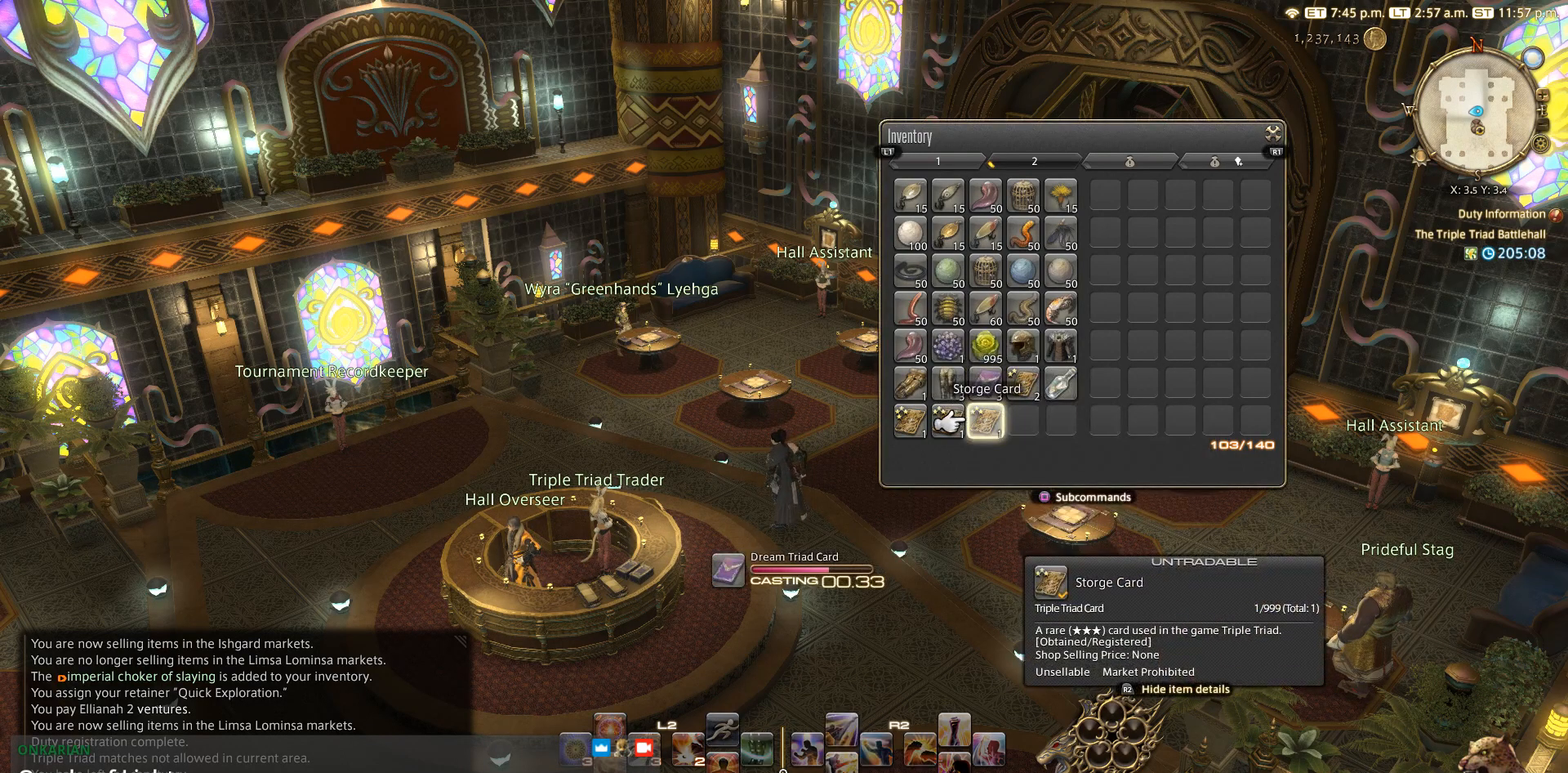
{"buttons": [], "left_stick": "center", "right_stick": "center", "events": []}
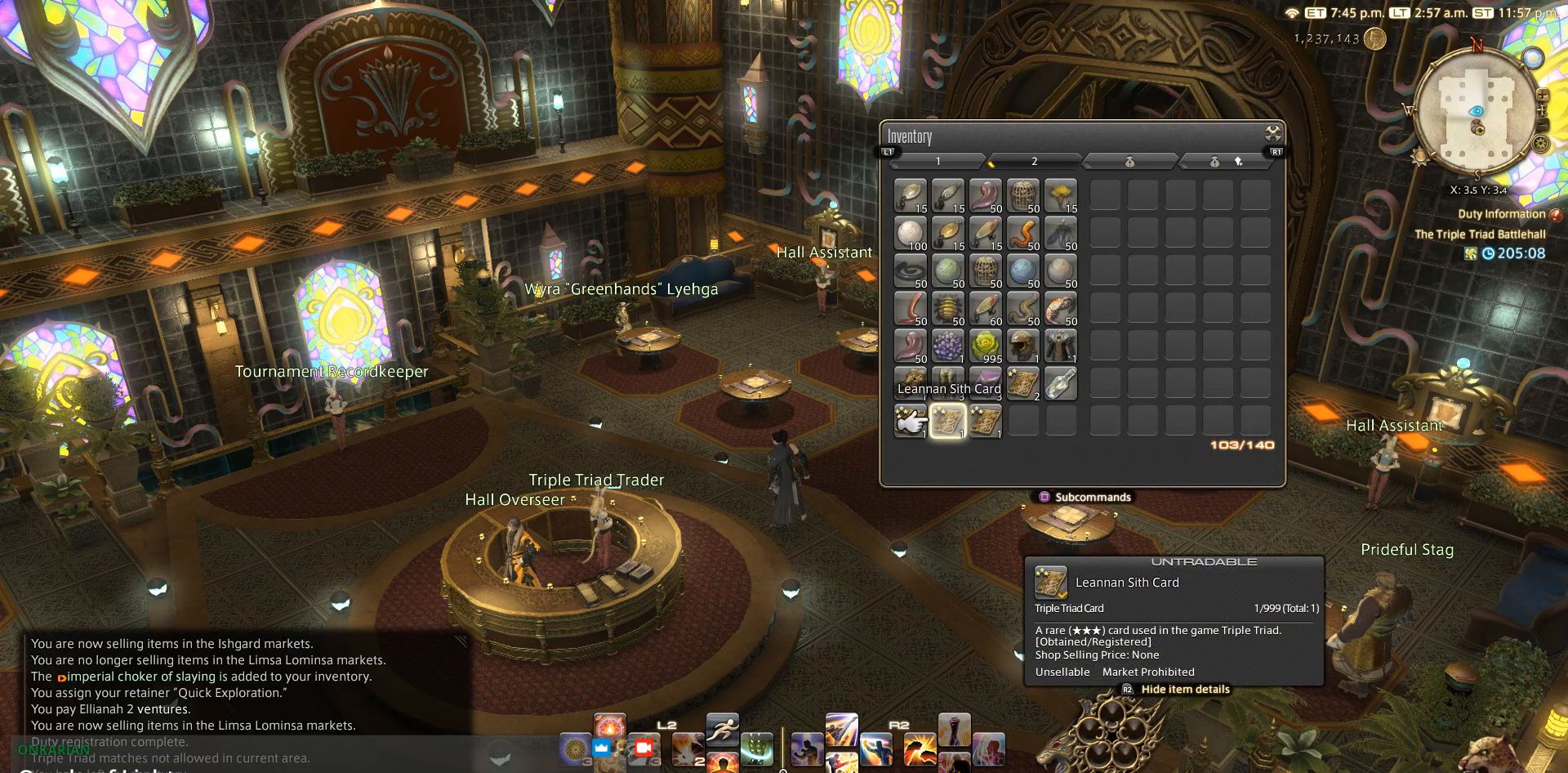
{"buttons": [], "left_stick": "center", "right_stick": "center", "events": [[150, "DPAD_LEFT", "down"], [283, "DPAD_LEFT", "up"]]}
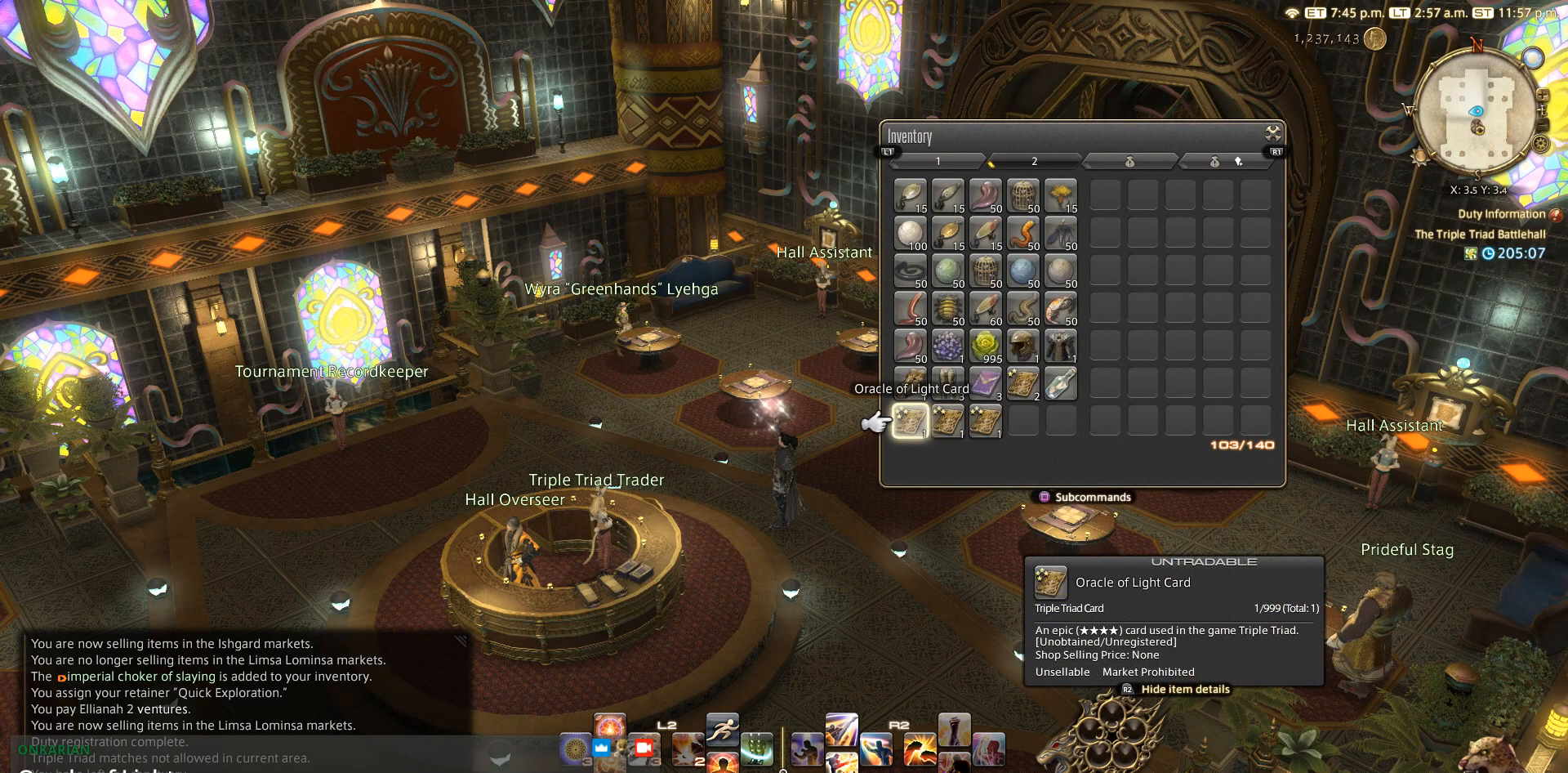
{"buttons": [], "left_stick": "center", "right_stick": "center", "events": [[183, "DPAD_UP", "down"], [317, "DPAD_UP", "up"], [350, "DPAD_RIGHT", "down"], [417, "DPAD_RIGHT", "up"]]}
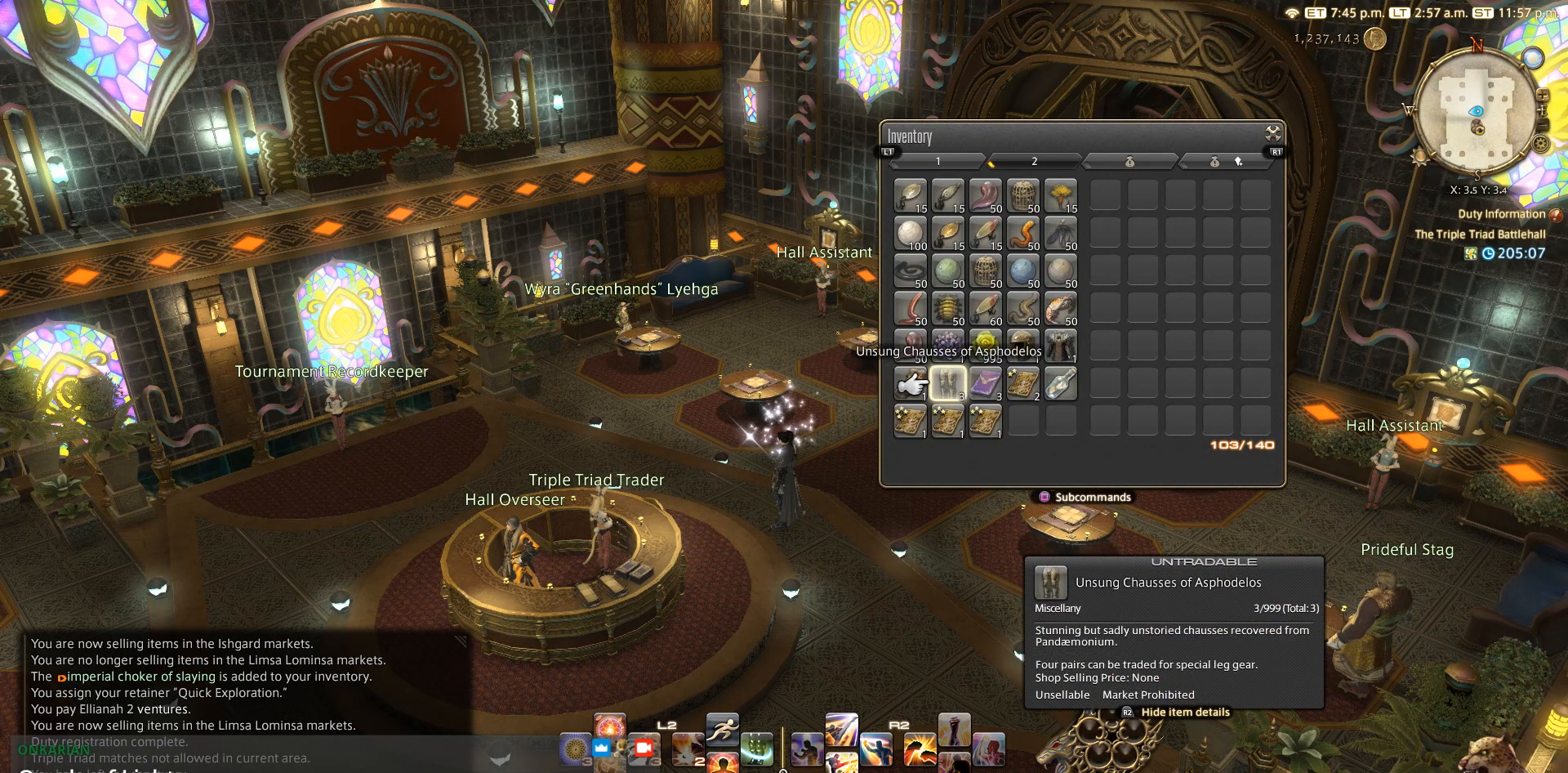
{"buttons": [], "left_stick": "center", "right_stick": "center", "events": [[50, "DPAD_RIGHT", "down"], [183, "DPAD_RIGHT", "up"]]}
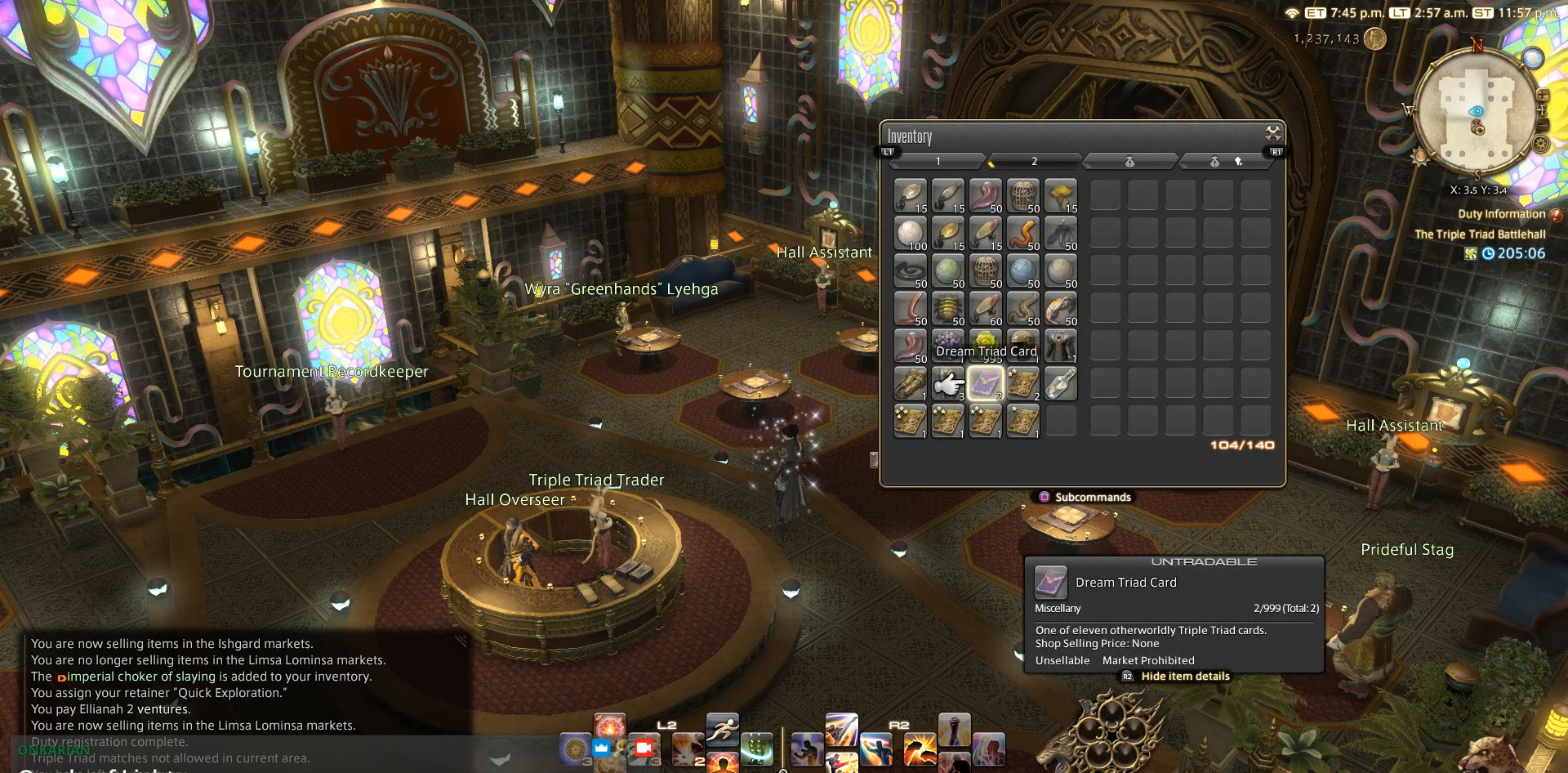
{"buttons": ["CROSS"], "left_stick": "center", "right_stick": "center", "events": [[467, "CROSS", "down"]]}
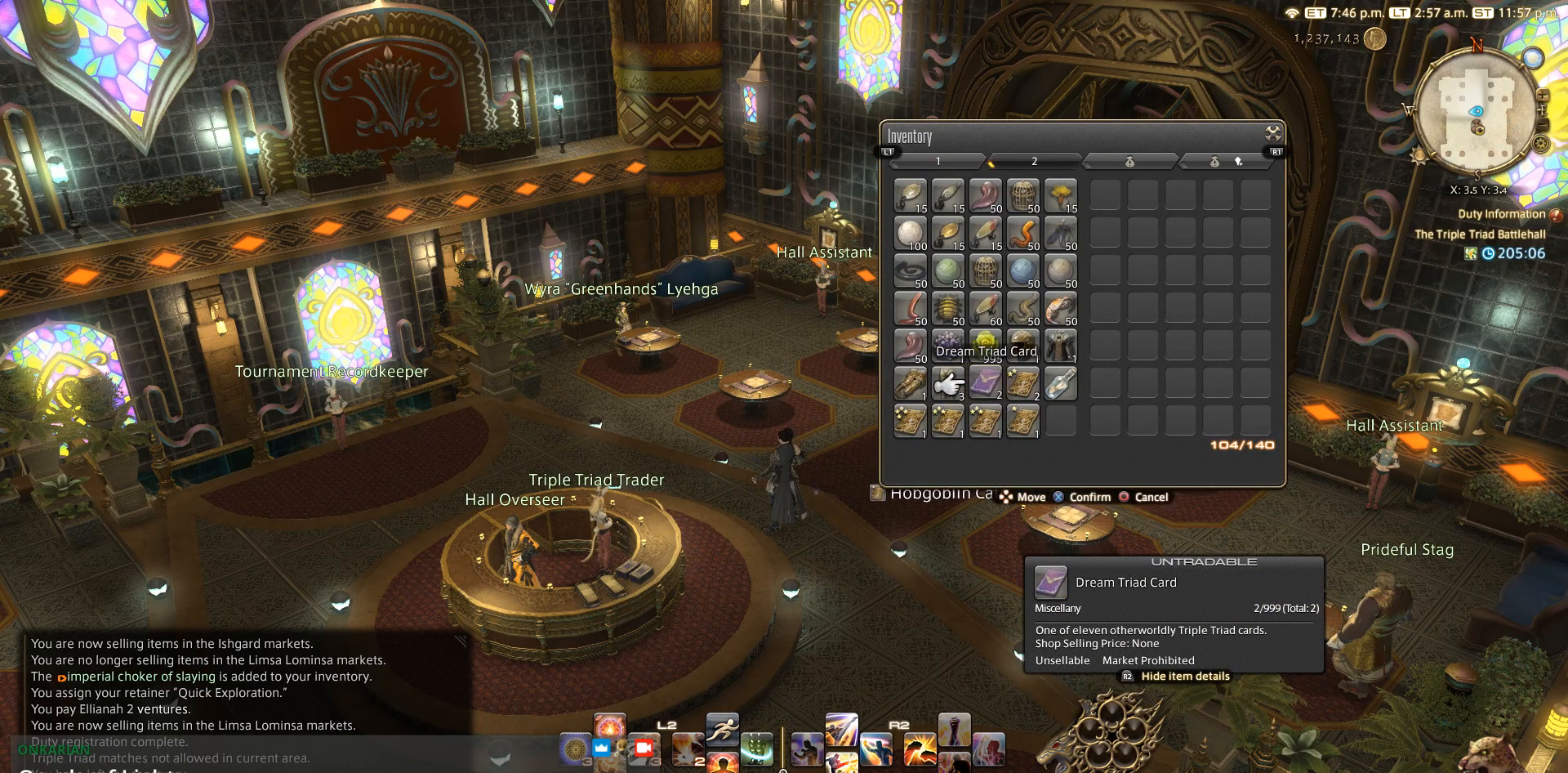
{"buttons": ["CROSS"], "left_stick": "center", "right_stick": "center", "events": [[67, "CROSS", "up"], [467, "CROSS", "down"]]}
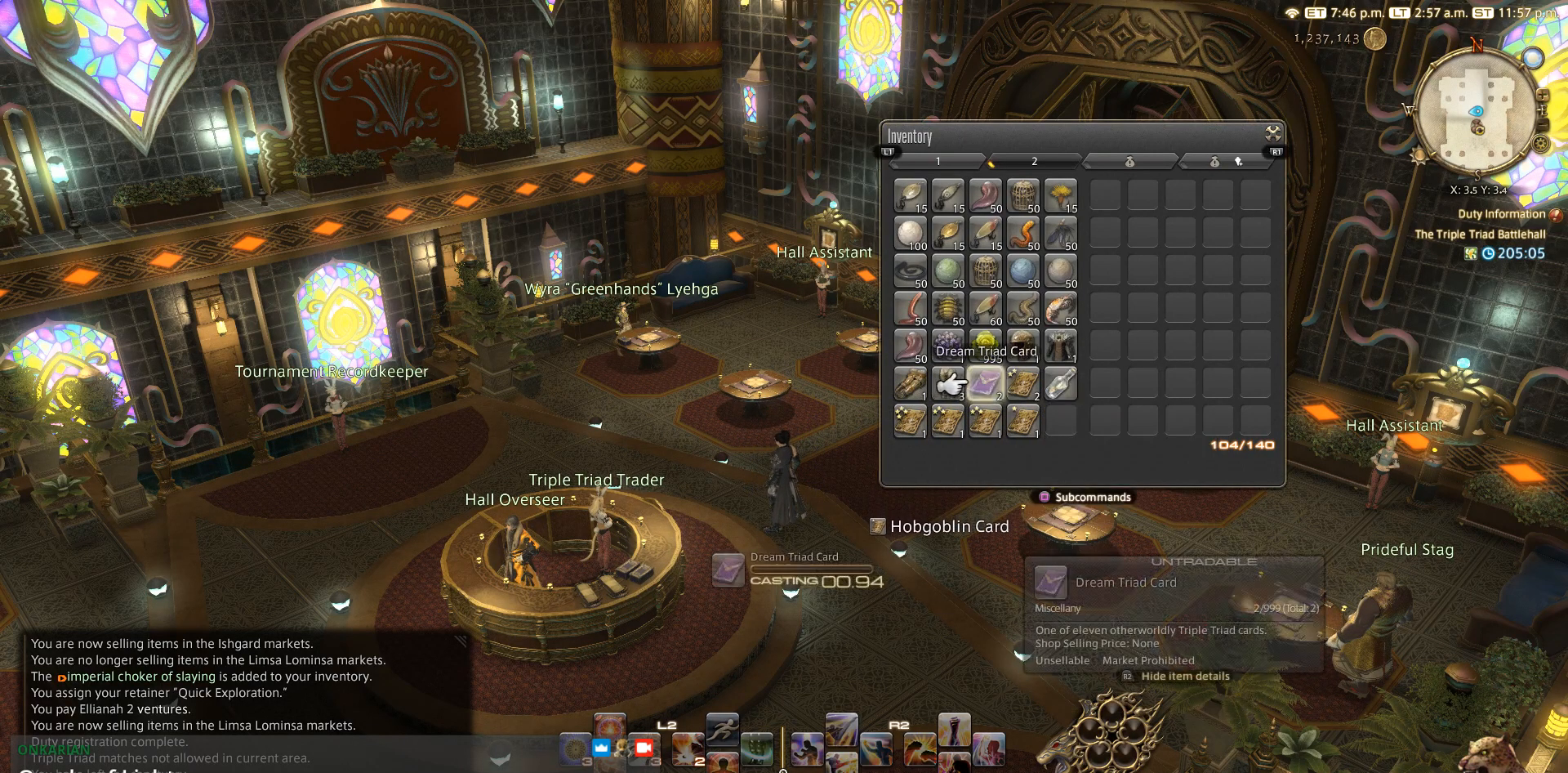
{"buttons": [], "left_stick": "center", "right_stick": "center", "events": [[67, "CROSS", "up"]]}
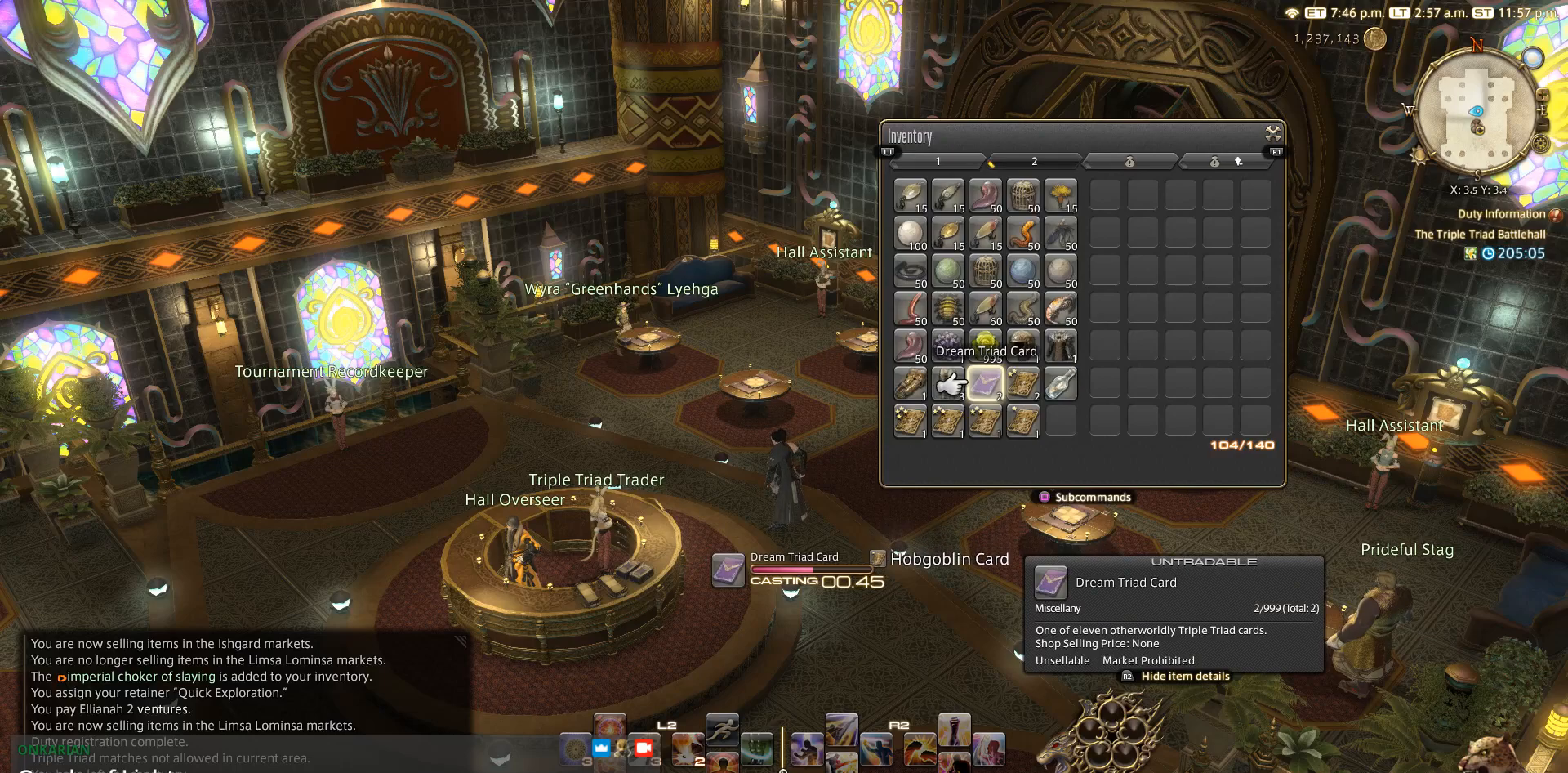
{"buttons": [], "left_stick": "center", "right_stick": "center", "events": []}
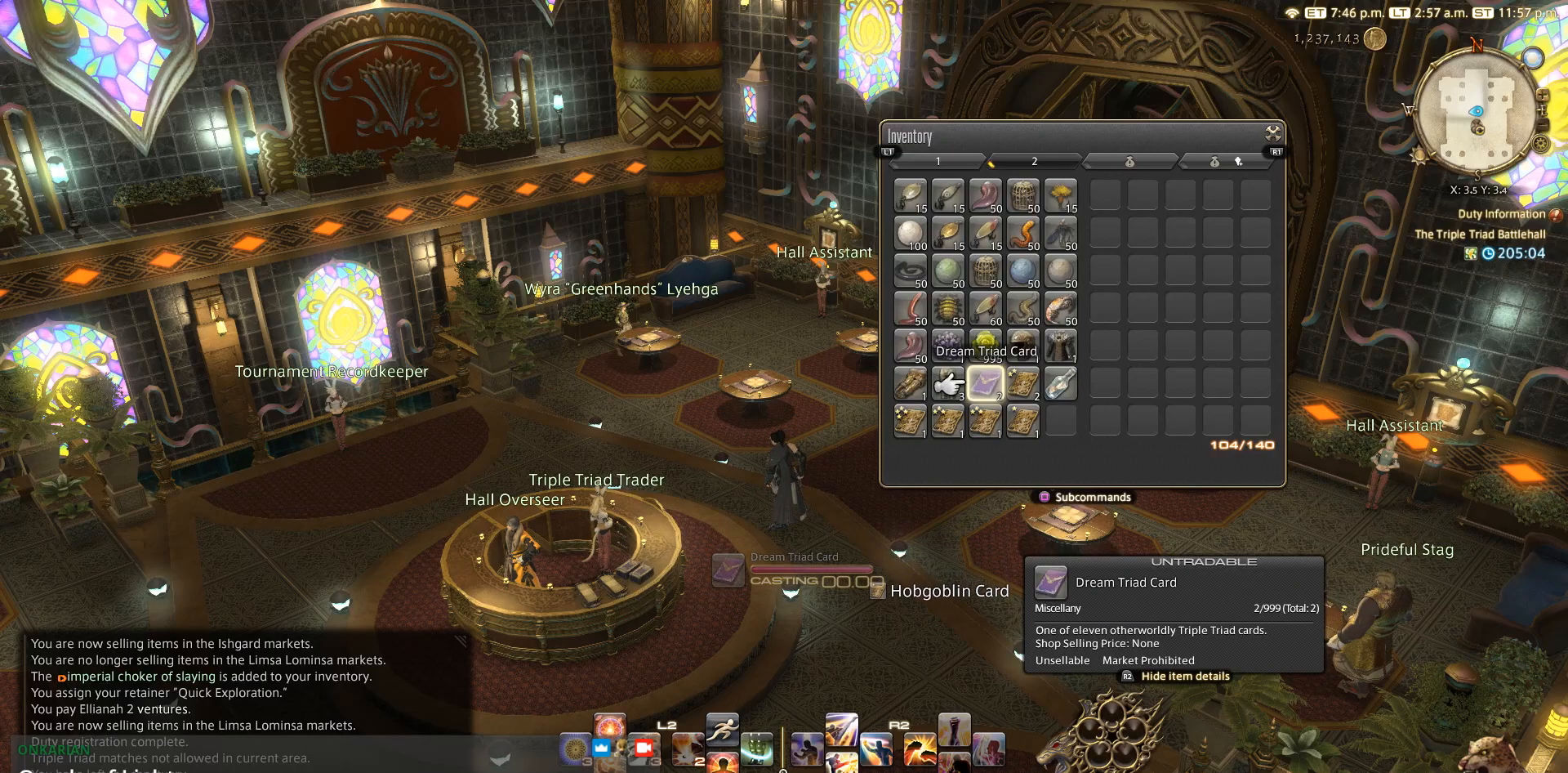
{"buttons": [], "left_stick": "center", "right_stick": "center", "events": []}
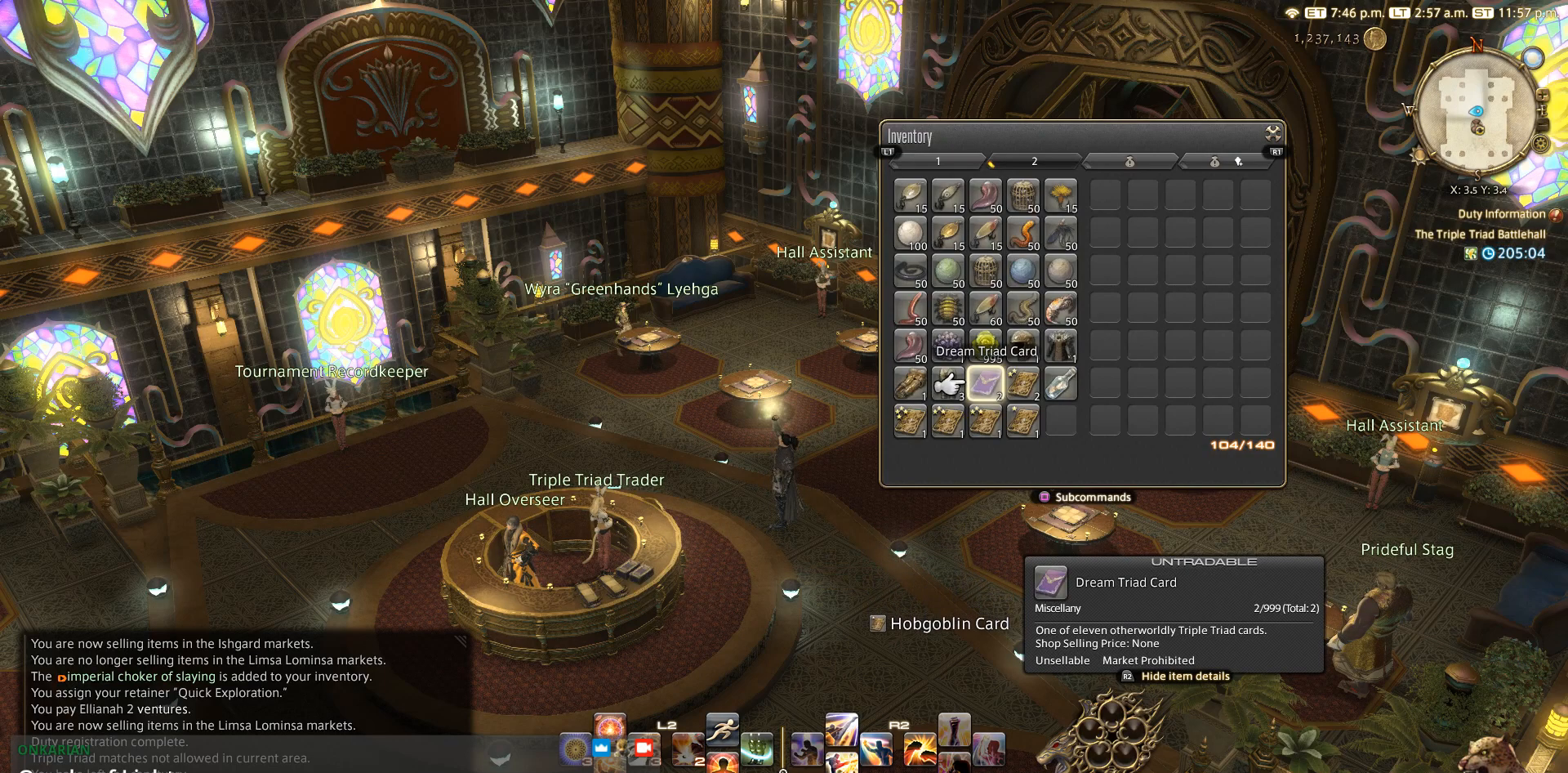
{"buttons": [], "left_stick": "center", "right_stick": "center", "events": []}
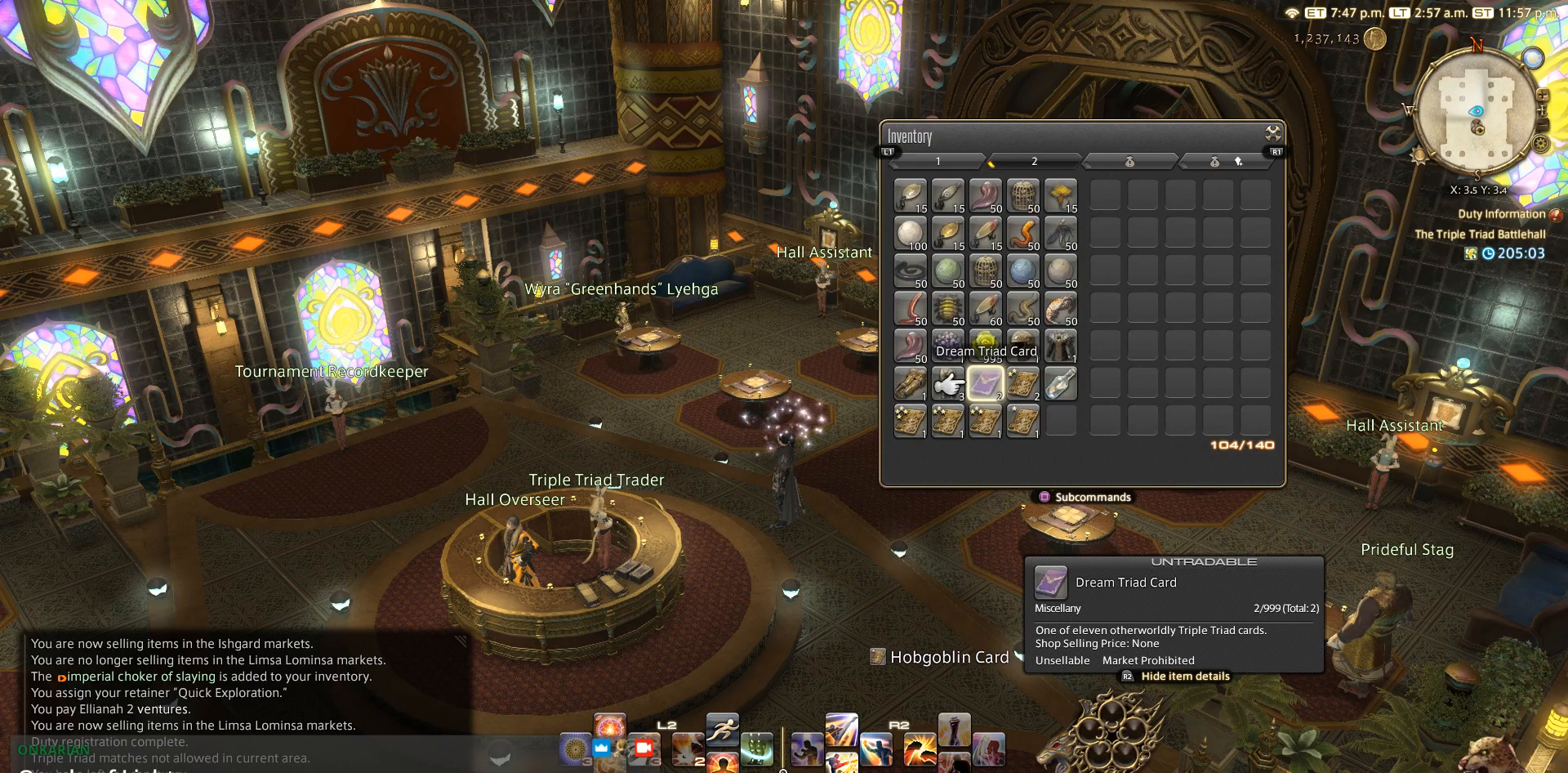
{"buttons": [], "left_stick": "center", "right_stick": "center", "events": []}
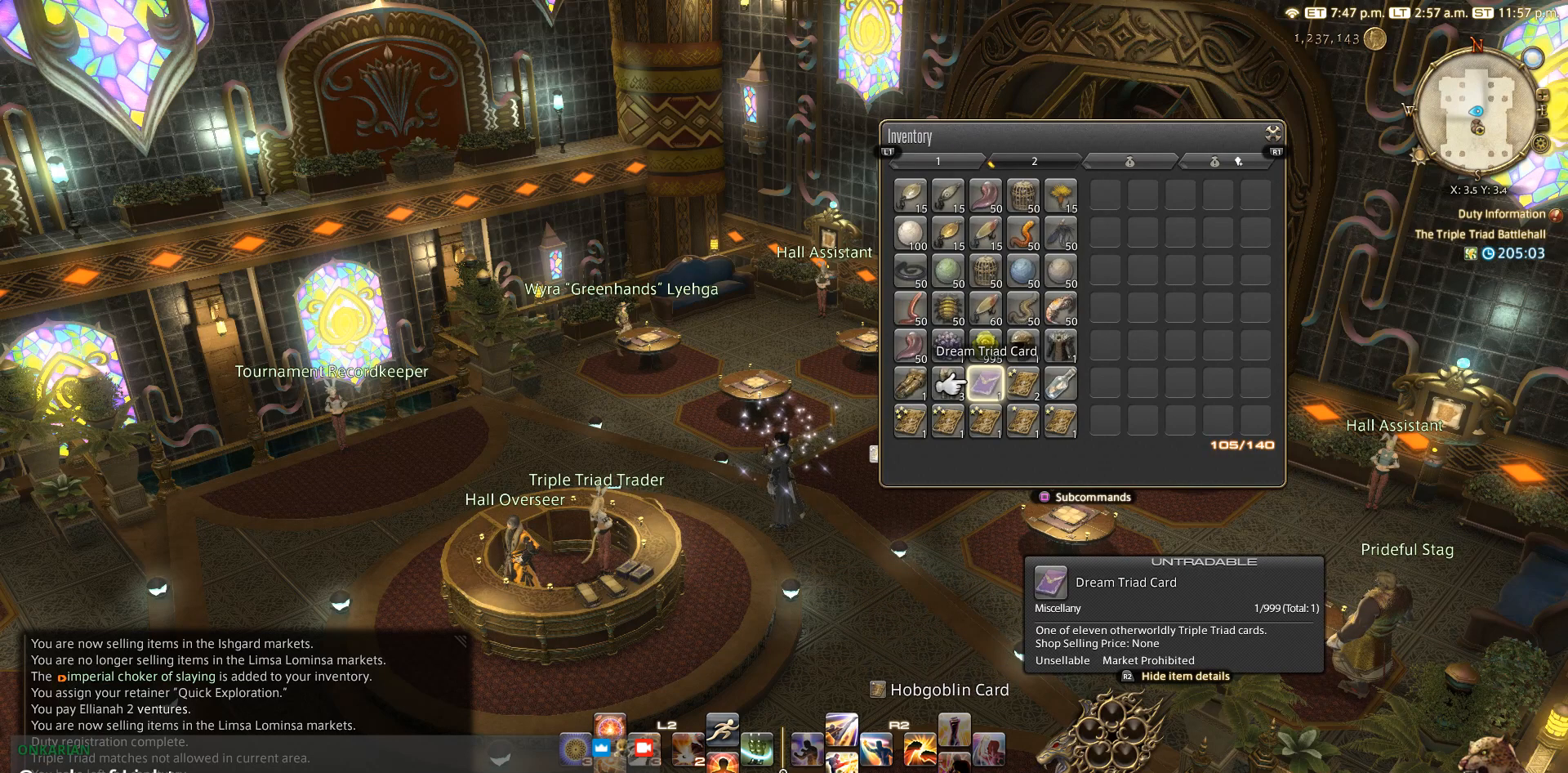
{"buttons": ["CROSS"], "left_stick": "center", "right_stick": "center", "events": [[483, "CROSS", "down"]]}
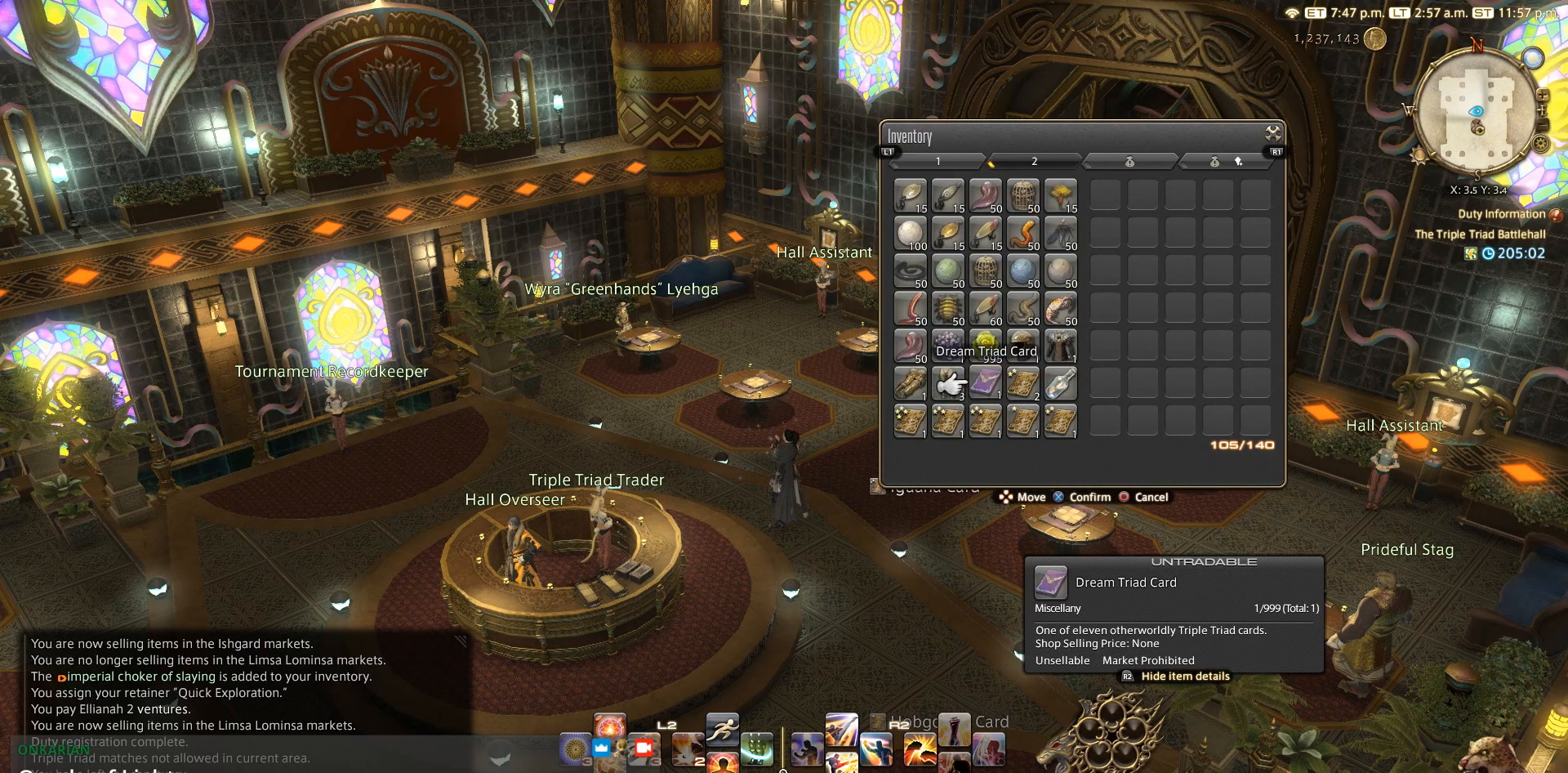
{"buttons": [], "left_stick": "center", "right_stick": "center", "events": [[233, "CROSS", "up"], [350, "CROSS", "down"], [367, "CROSS", "up"]]}
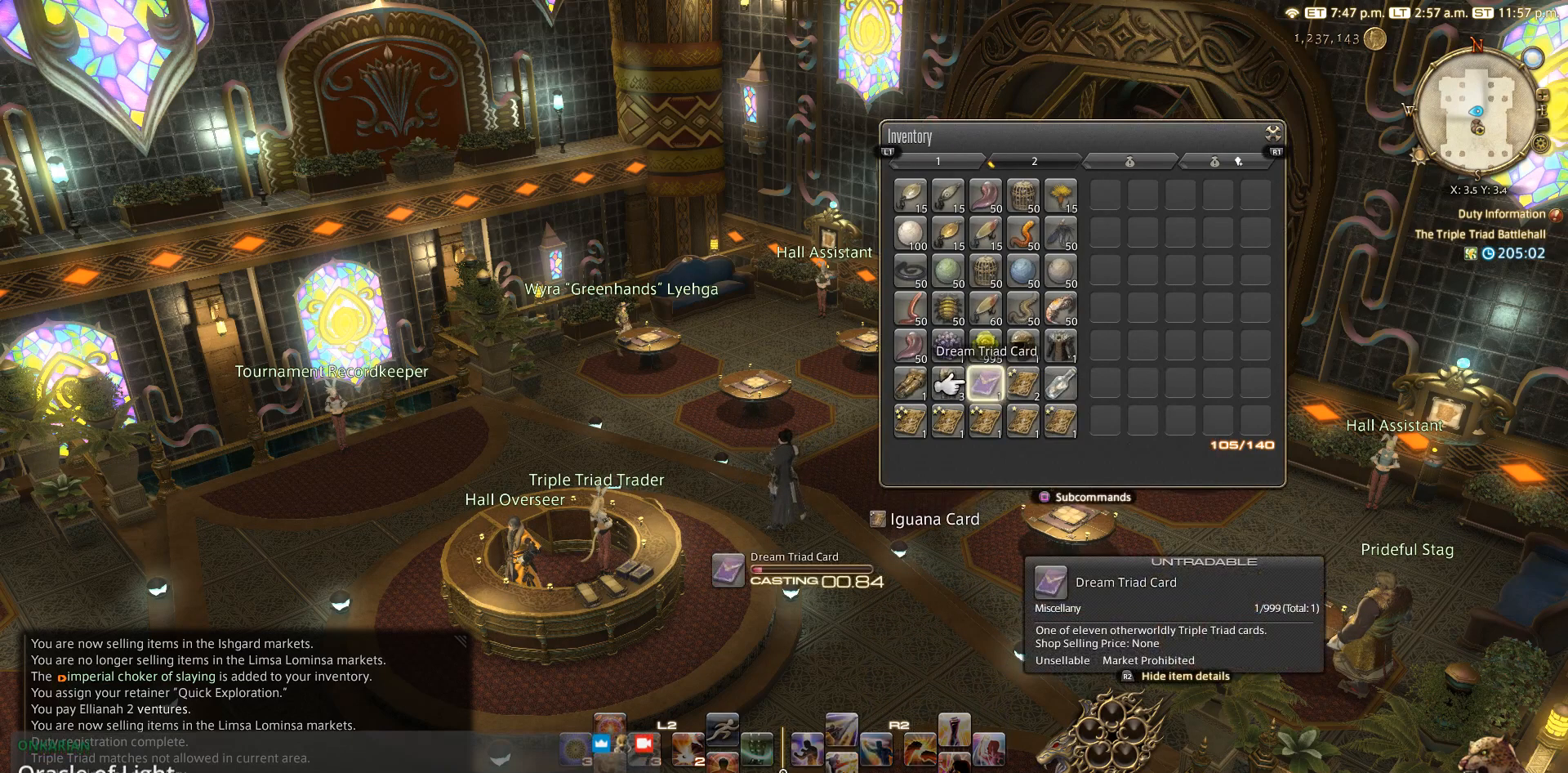
{"buttons": [], "left_stick": "center", "right_stick": "center", "events": []}
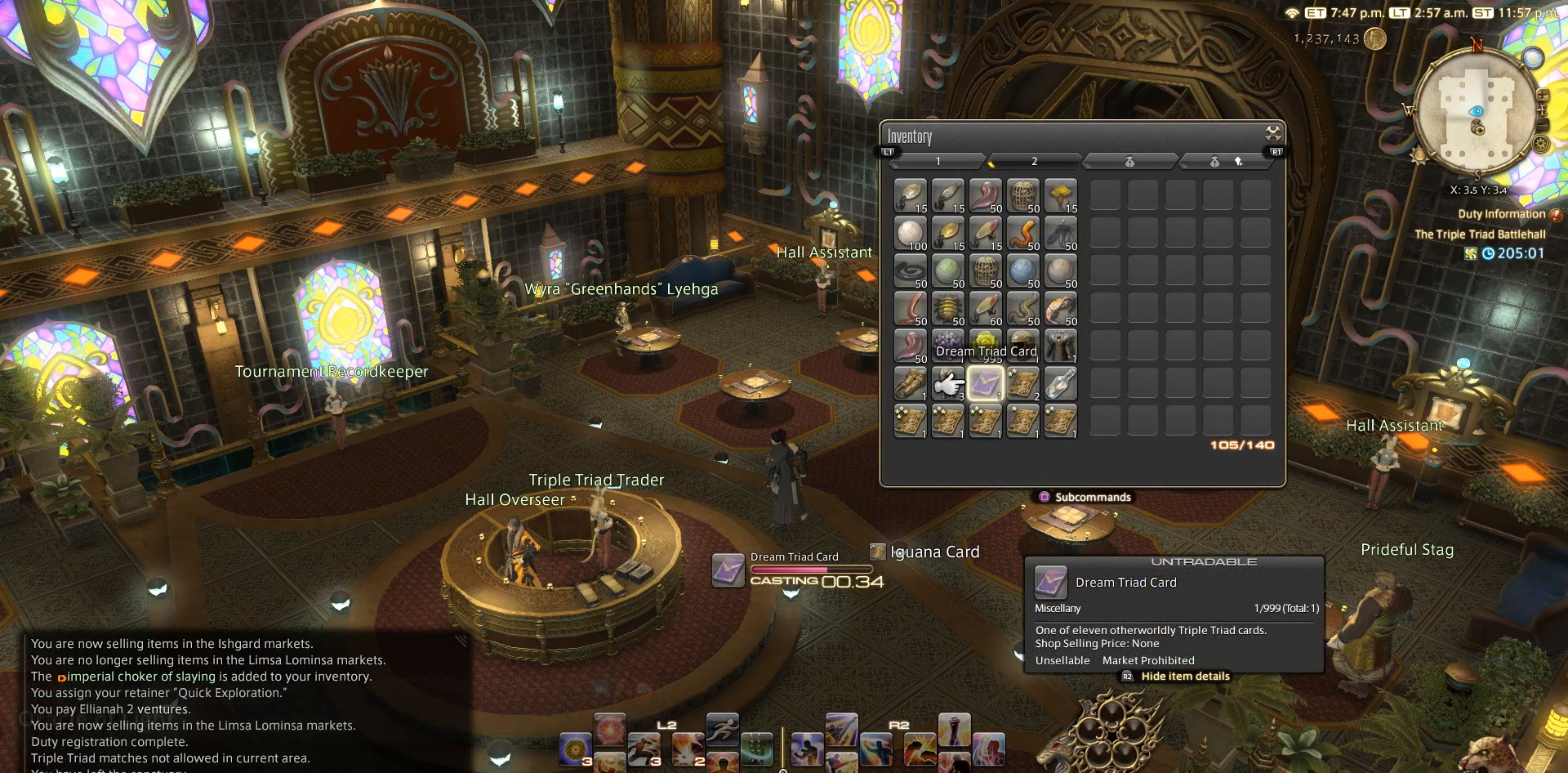
{"buttons": [], "left_stick": "center", "right_stick": "center", "events": []}
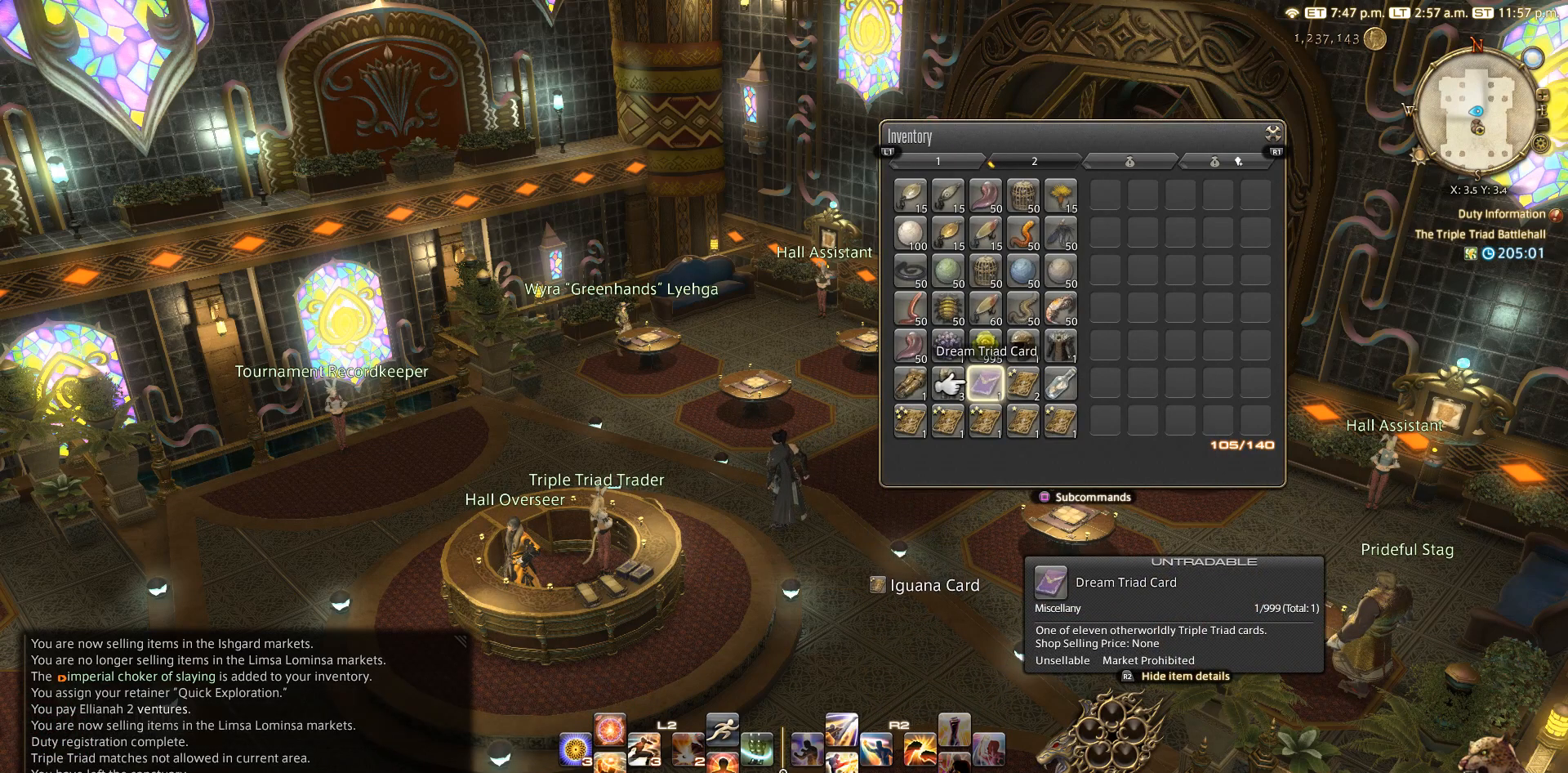
{"buttons": [], "left_stick": "center", "right_stick": "center", "events": []}
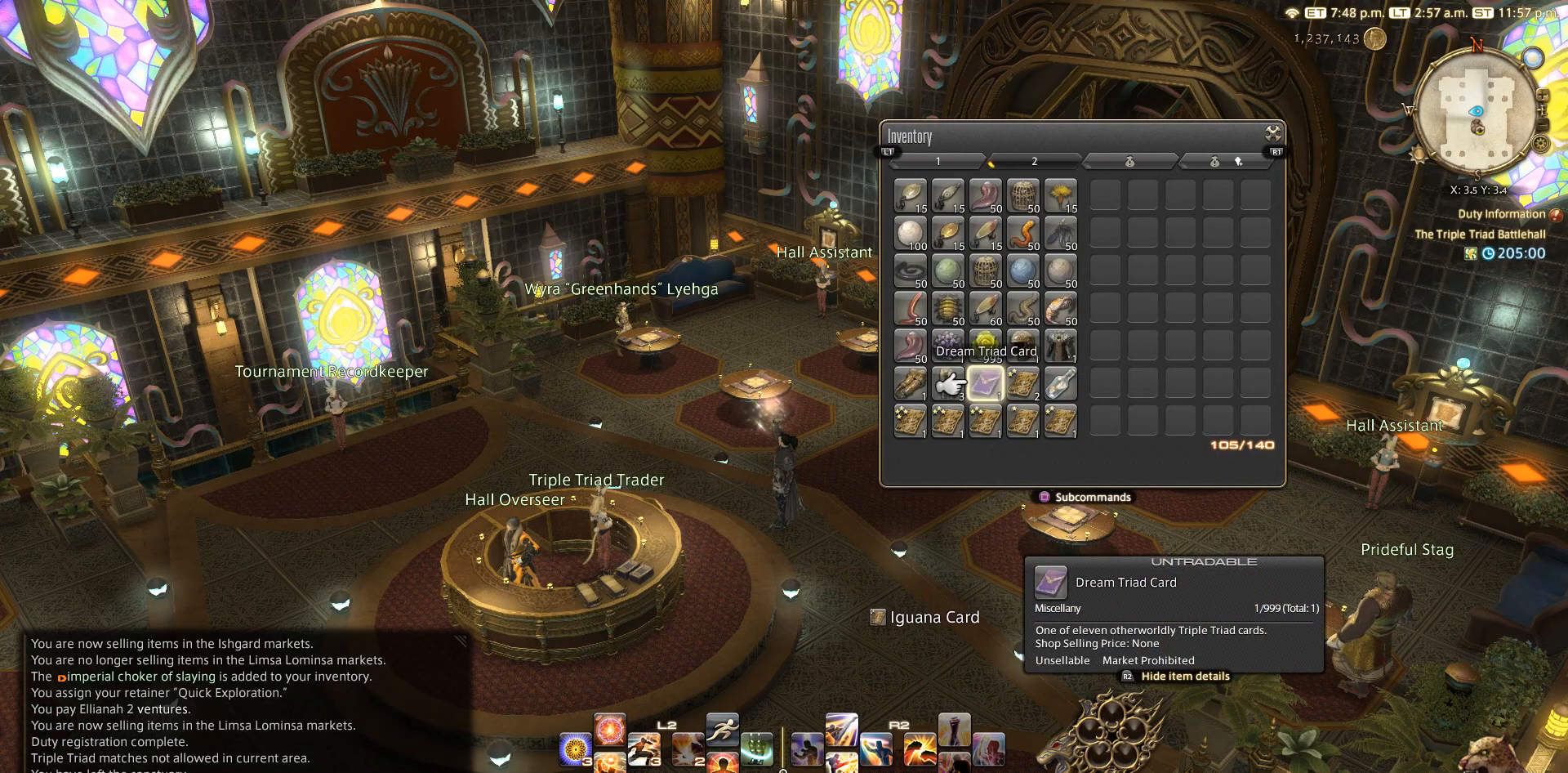
{"buttons": [], "left_stick": "center", "right_stick": "center", "events": []}
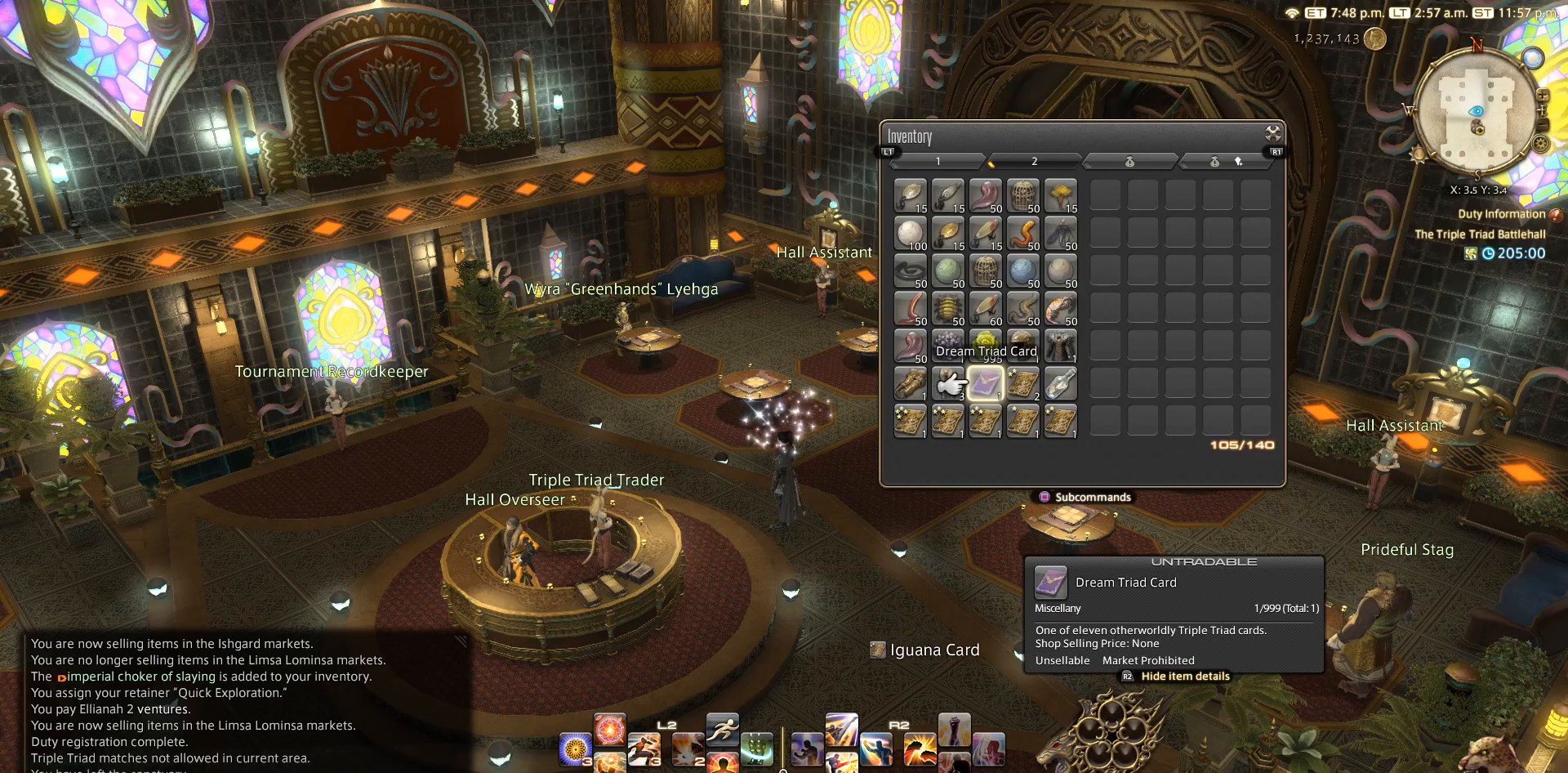
{"buttons": [], "left_stick": "center", "right_stick": "center", "events": []}
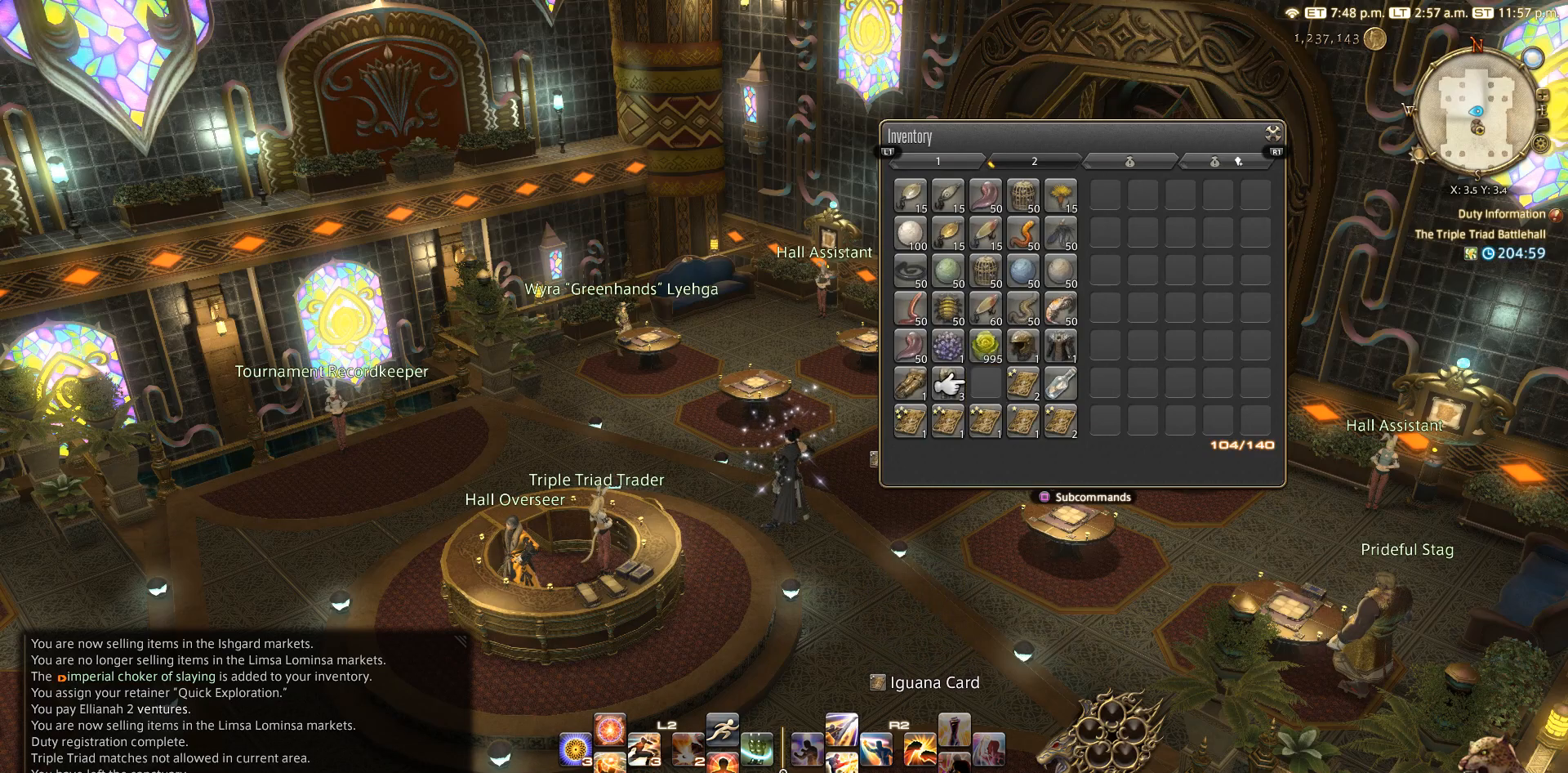
{"buttons": [], "left_stick": "center", "right_stick": "center", "events": [[367, "DPAD_DOWN", "down"], [417, "DPAD_DOWN", "up"]]}
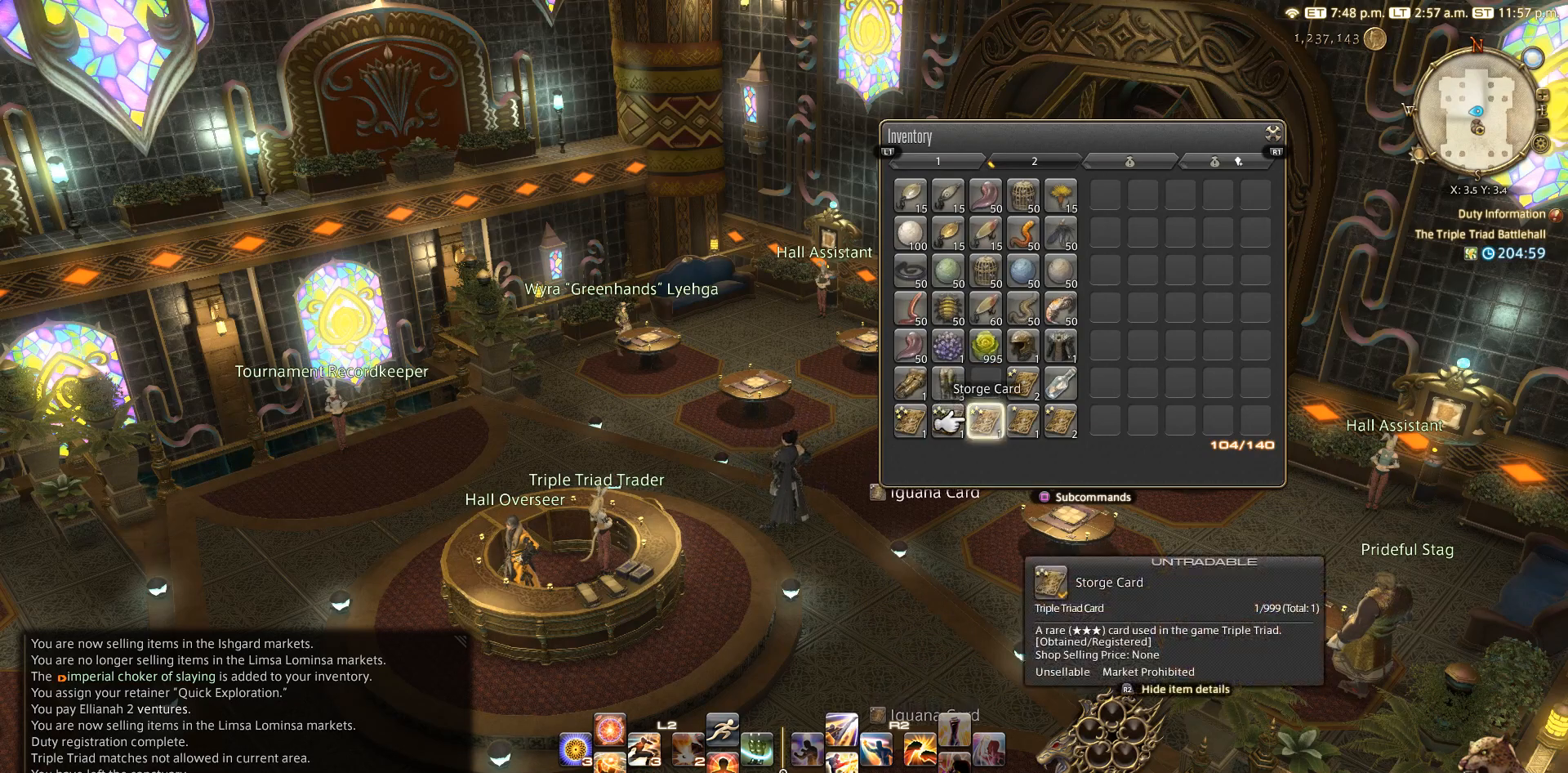
{"buttons": ["CROSS"], "left_stick": "center", "right_stick": "center", "events": [[50, "DPAD_LEFT", "down"], [133, "DPAD_LEFT", "up"], [200, "DPAD_LEFT", "down"], [283, "DPAD_LEFT", "up"], [317, "CROSS", "down"], [367, "CROSS", "up"], [450, "CROSS", "down"]]}
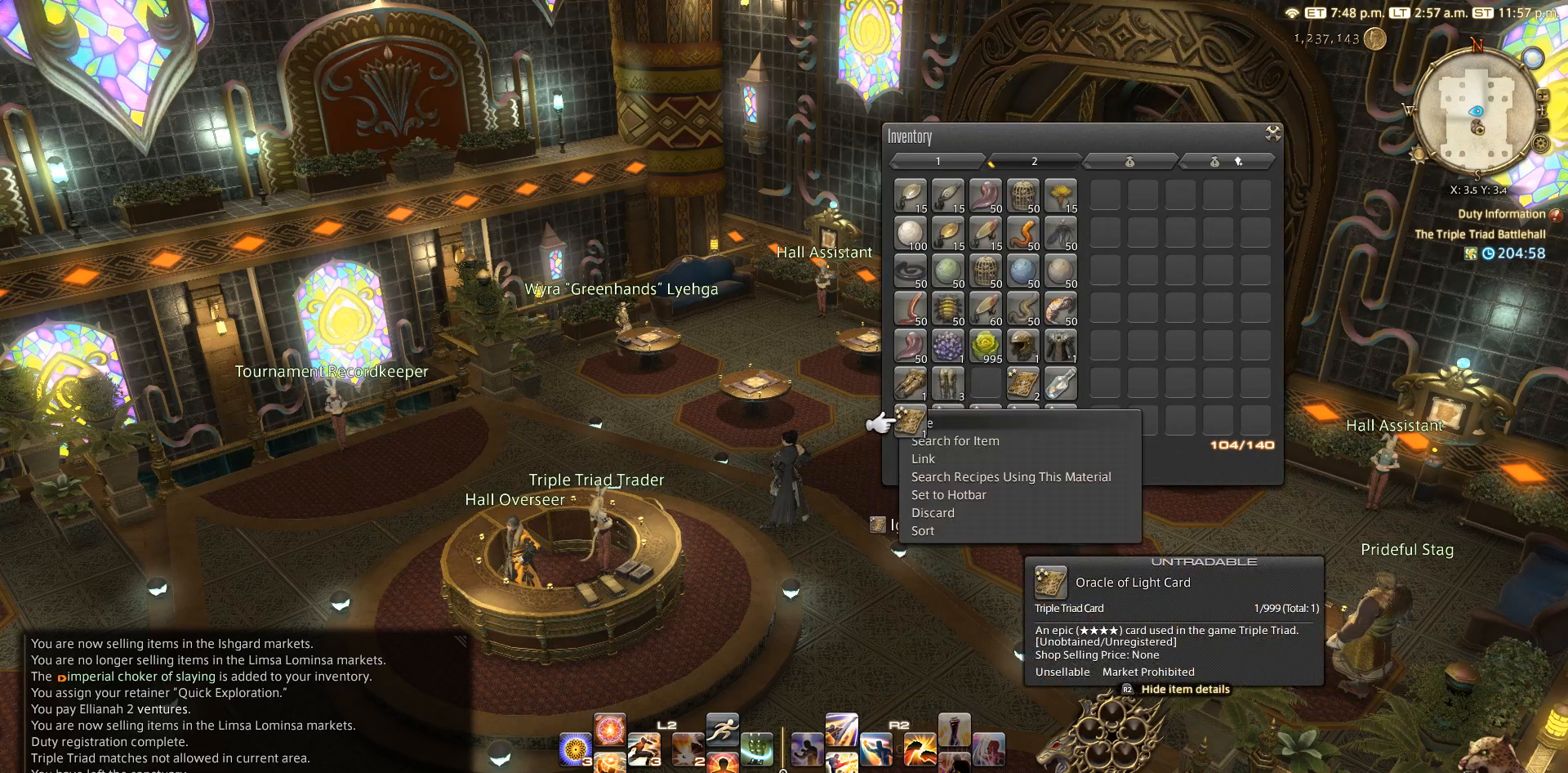
{"buttons": [], "left_stick": "center", "right_stick": "center", "events": [[17, "CROSS", "up"], [100, "CROSS", "down"], [117, "CROSS", "up"]]}
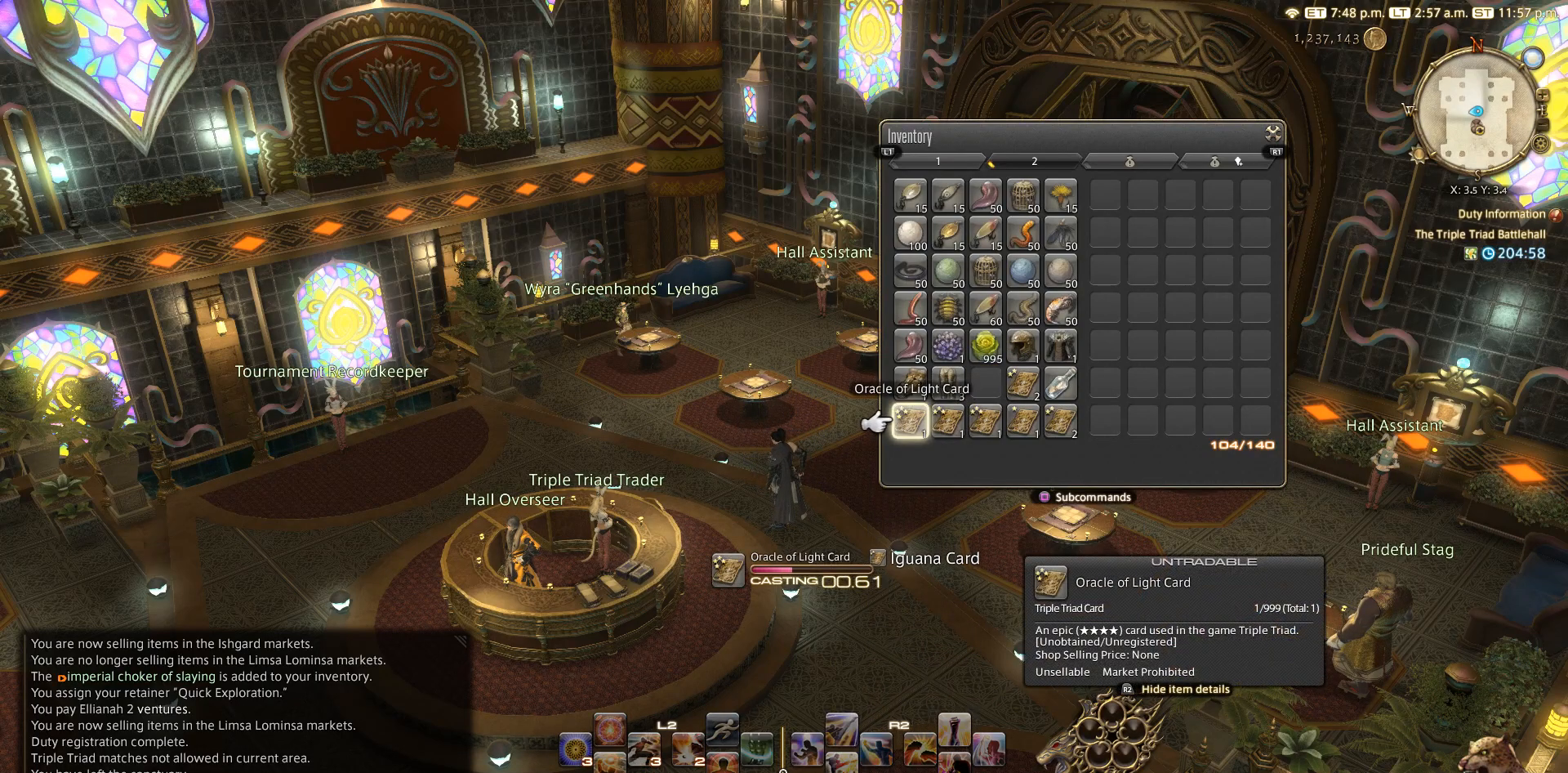
{"buttons": [], "left_stick": "center", "right_stick": "center", "events": []}
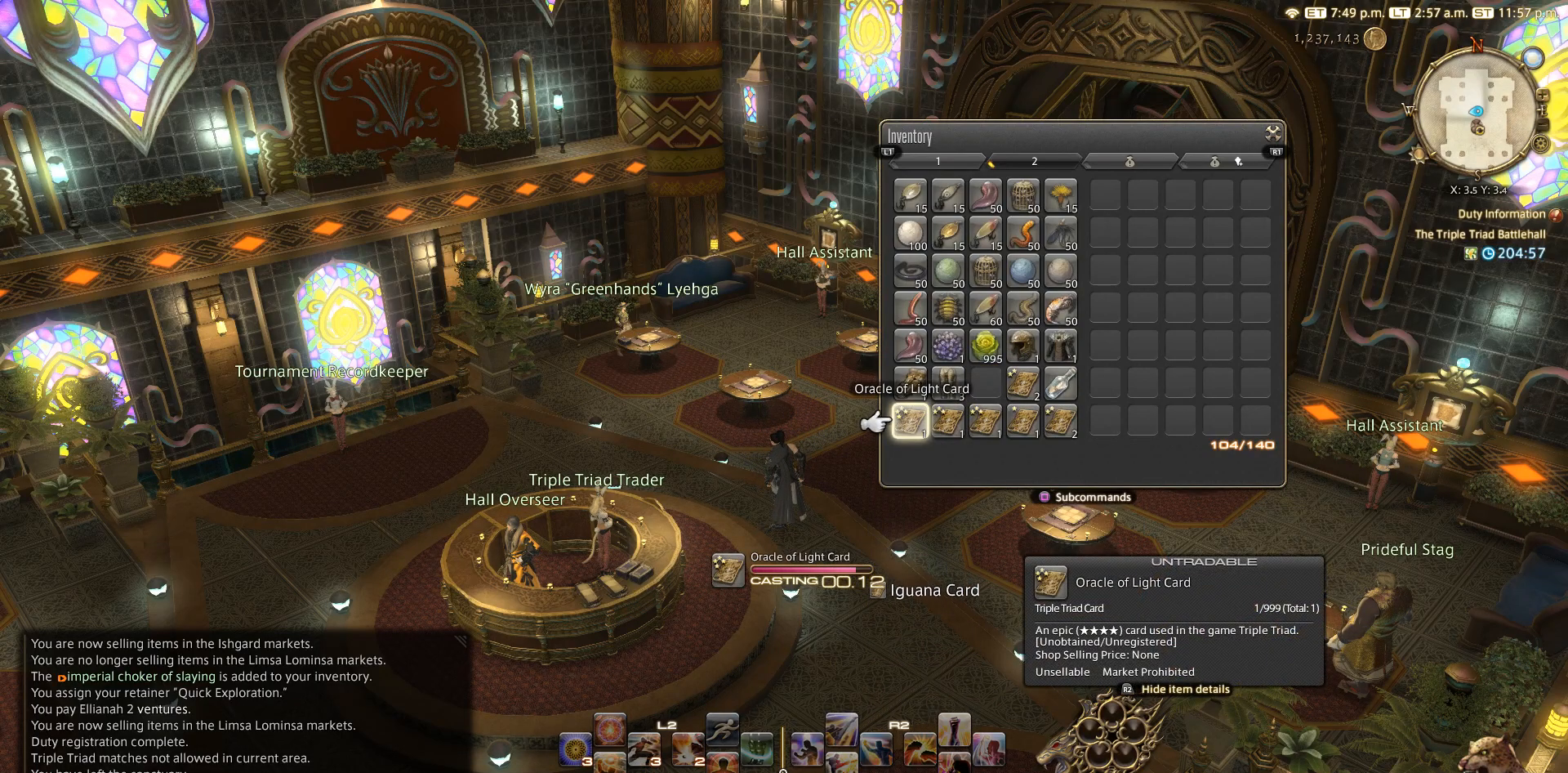
{"buttons": [], "left_stick": "center", "right_stick": "center", "events": []}
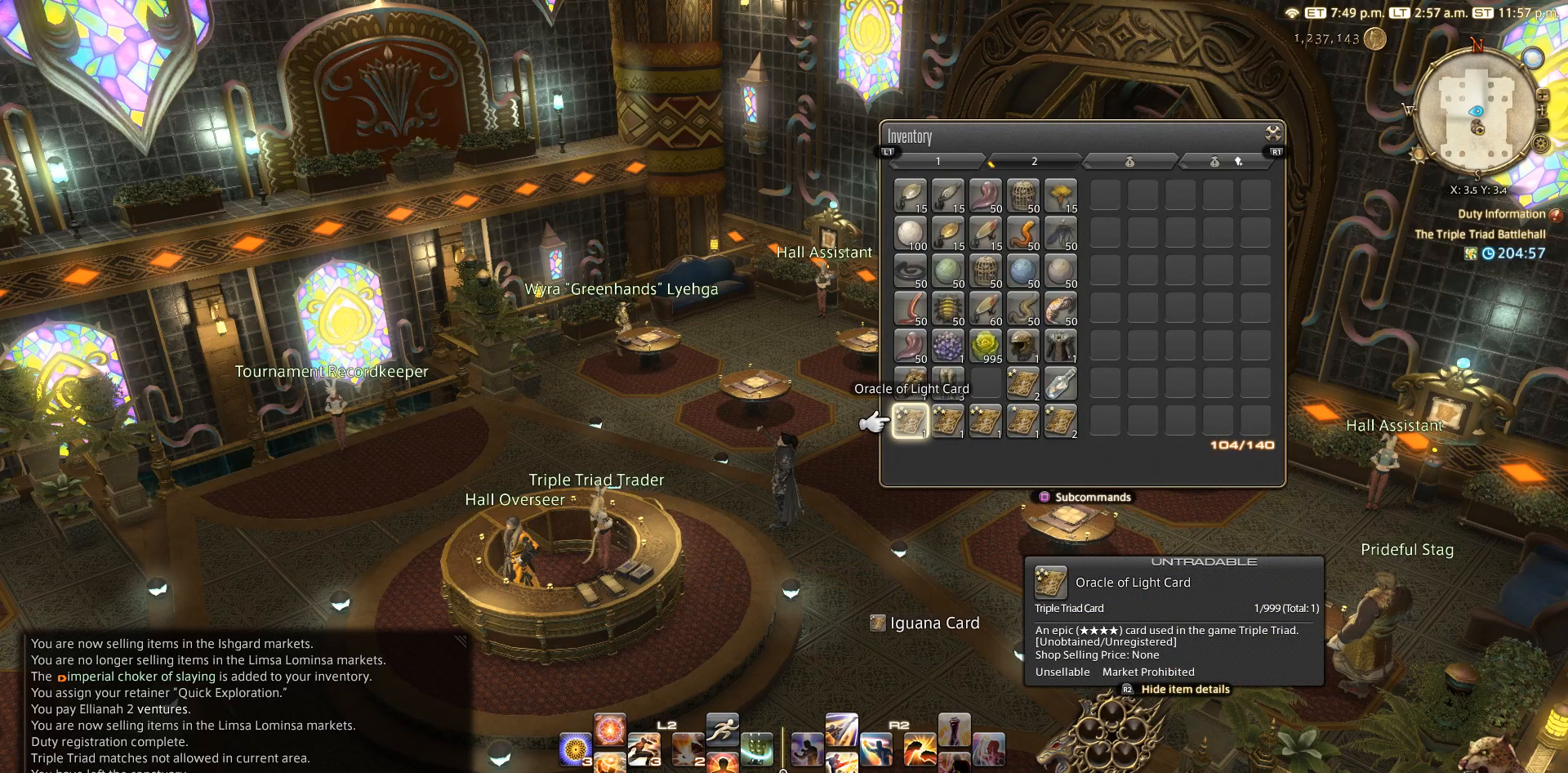
{"buttons": [], "left_stick": "center", "right_stick": "center", "events": []}
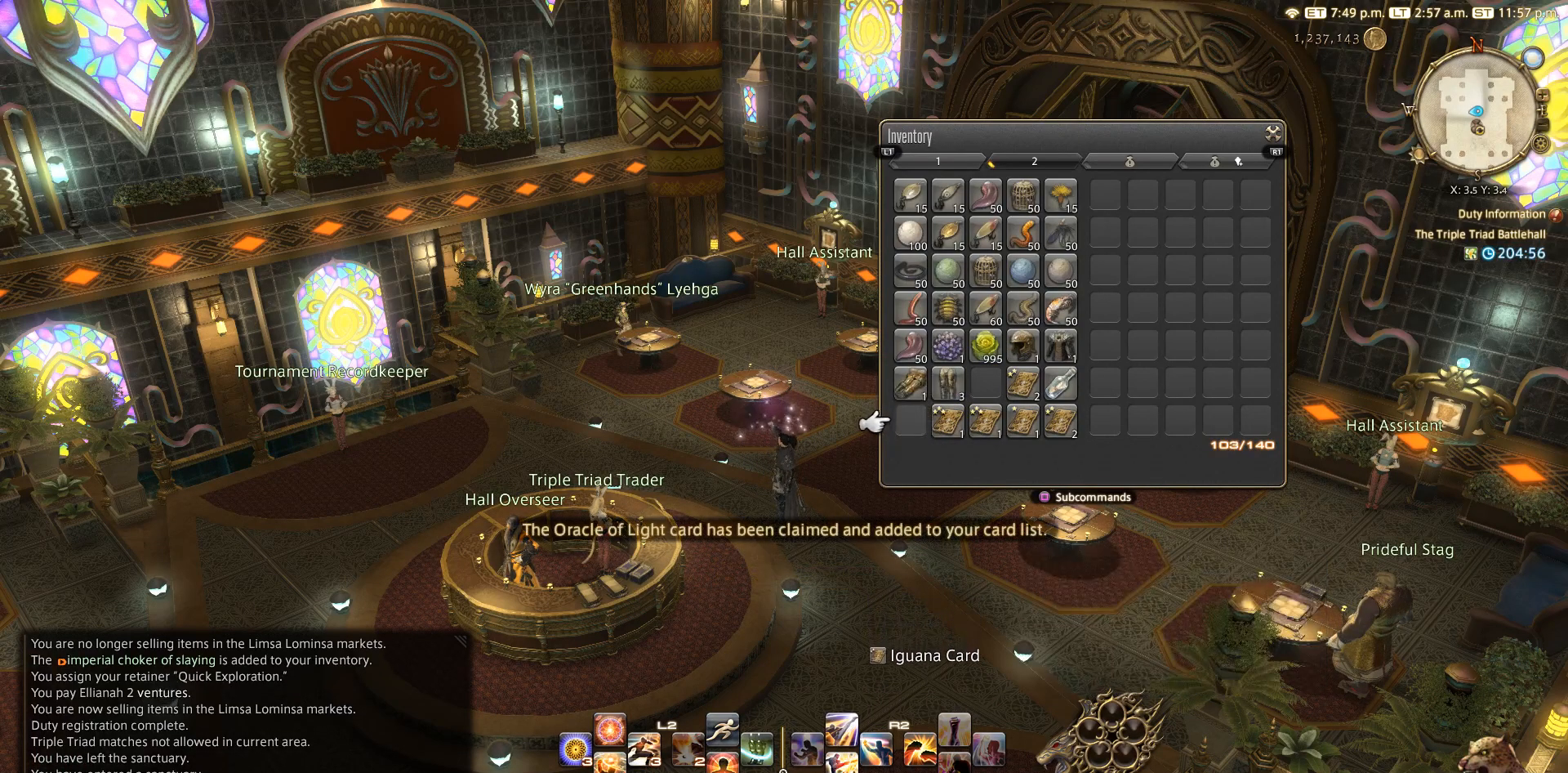
{"buttons": ["DPAD_UP"], "left_stick": "center", "right_stick": "center", "events": [[83, "DPAD_RIGHT", "down"], [133, "DPAD_RIGHT", "up"], [217, "SQUARE", "down"], [333, "SQUARE", "up"], [433, "DPAD_UP", "down"]]}
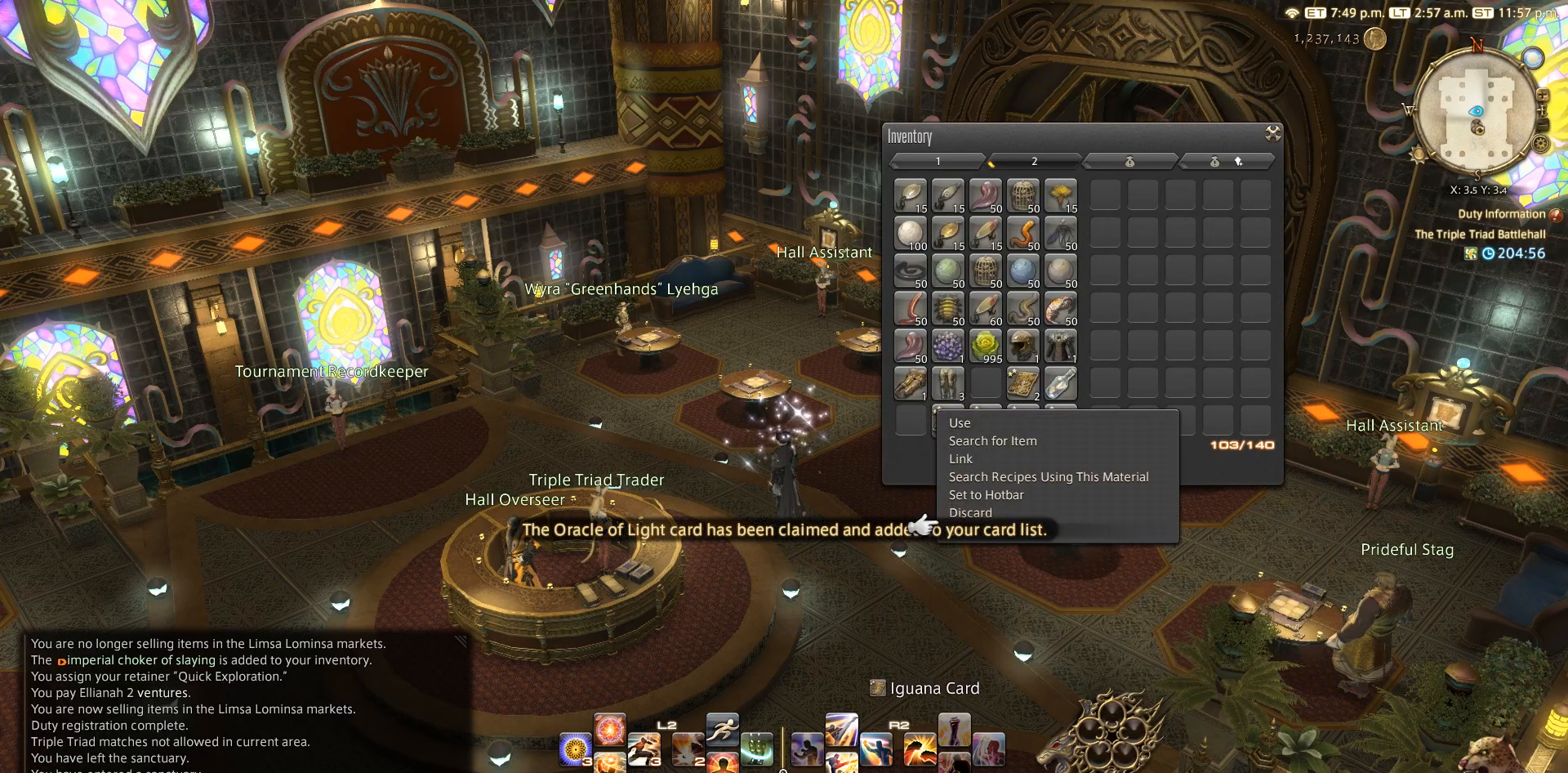
{"buttons": [], "left_stick": "center", "right_stick": "center", "events": [[50, "DPAD_UP", "up"], [217, "CROSS", "down"], [367, "CROSS", "up"]]}
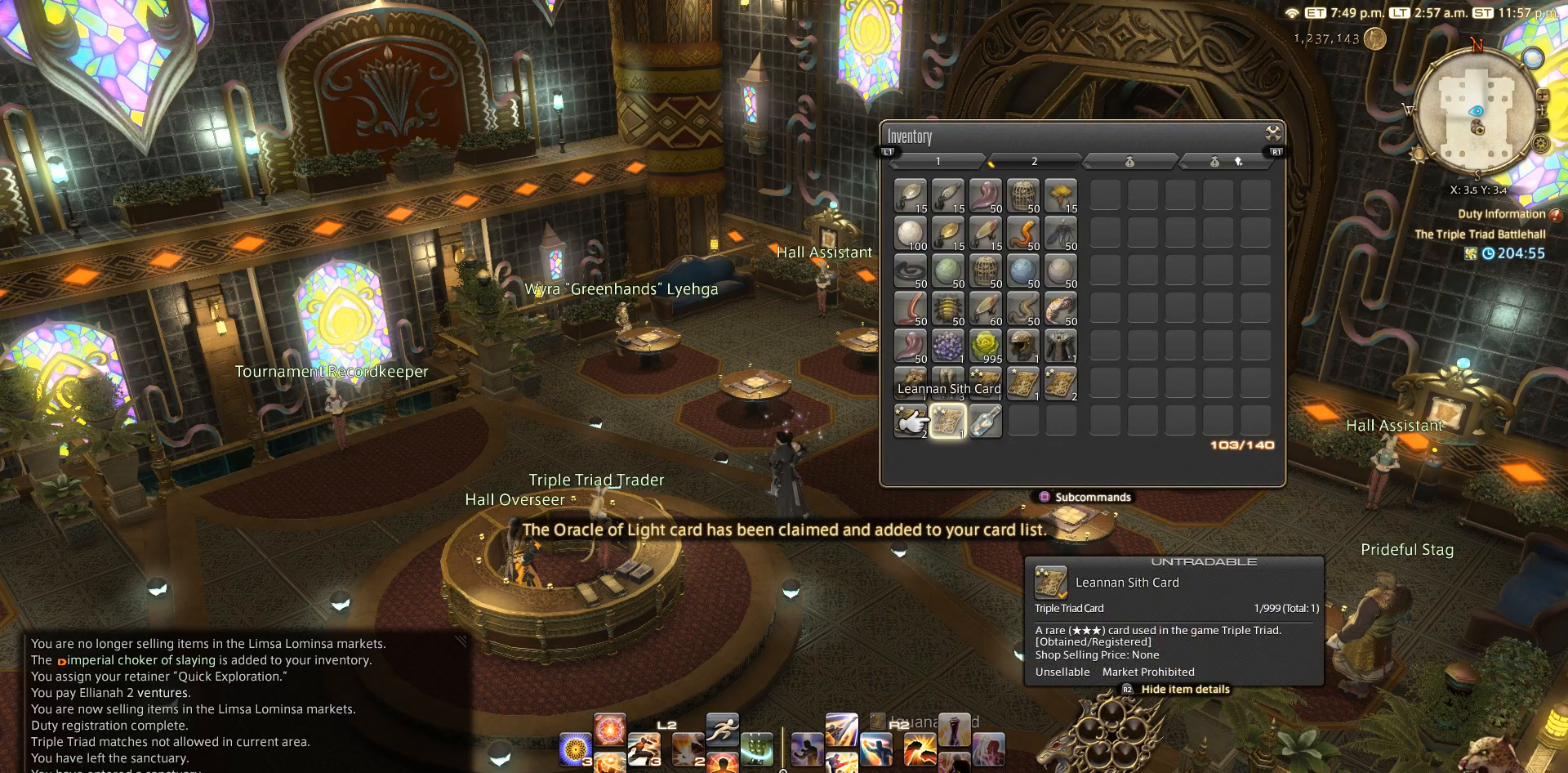
{"buttons": ["CROSS"], "left_stick": "left", "right_stick": "center", "events": [[133, "CIRCLE", "down"], [250, "CIRCLE", "up"], [317, "left_stick", "left"], [450, "CROSS", "down"]]}